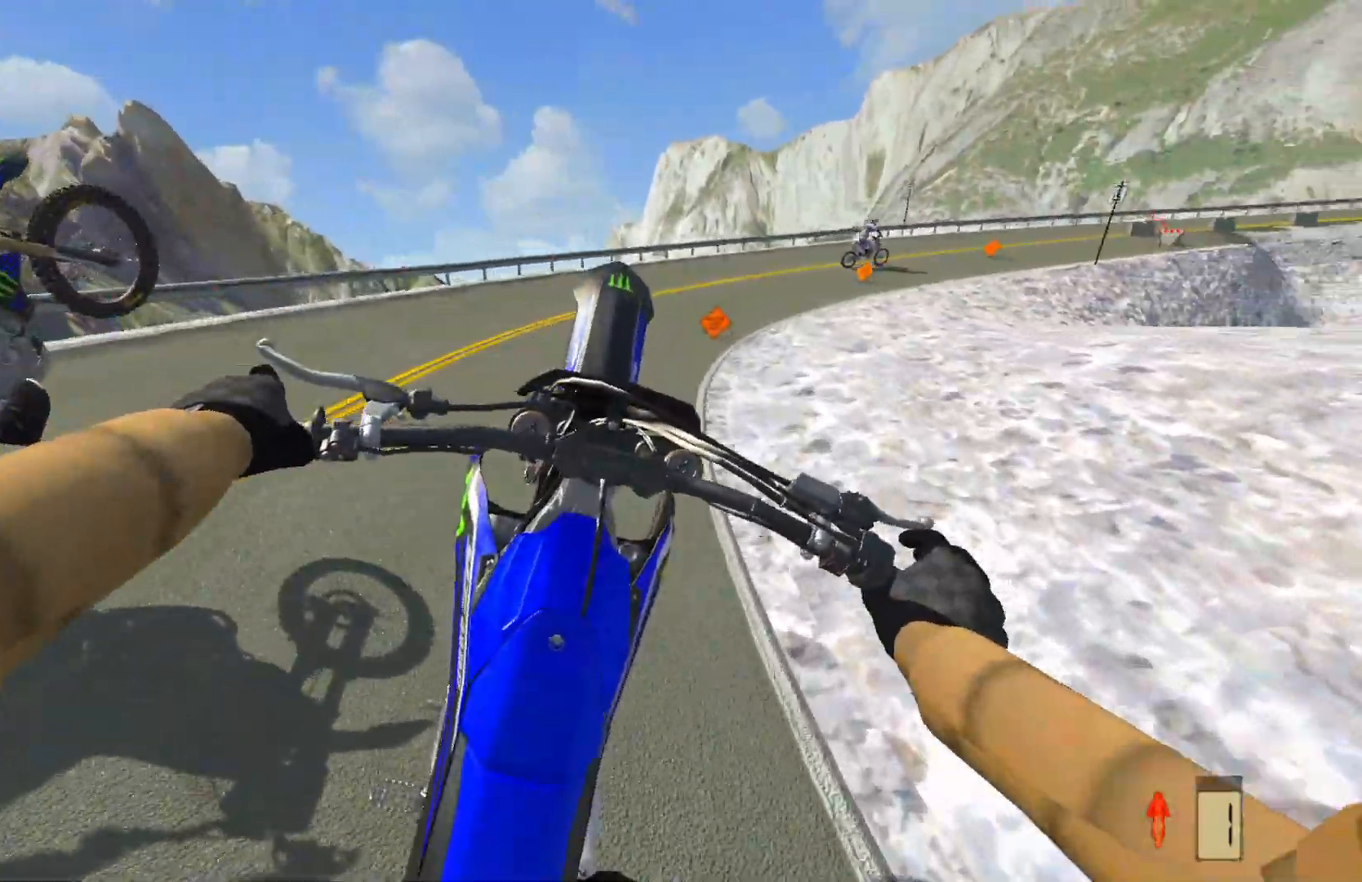
Gameplay with a controller (PlayStation layout); each line is a JSON object with the inputs held at the frame after it. "events" lists button and stick changes between this image and that frame as [ms after this image, input, new state], when the widget could be followed in between.
{"buttons": ["R2"], "left_stick": "right", "right_stick": "center", "events": [[83, "R2", "up"], [200, "left_stick", "up-right"], [350, "left_stick", "right"], [417, "R2", "down"]]}
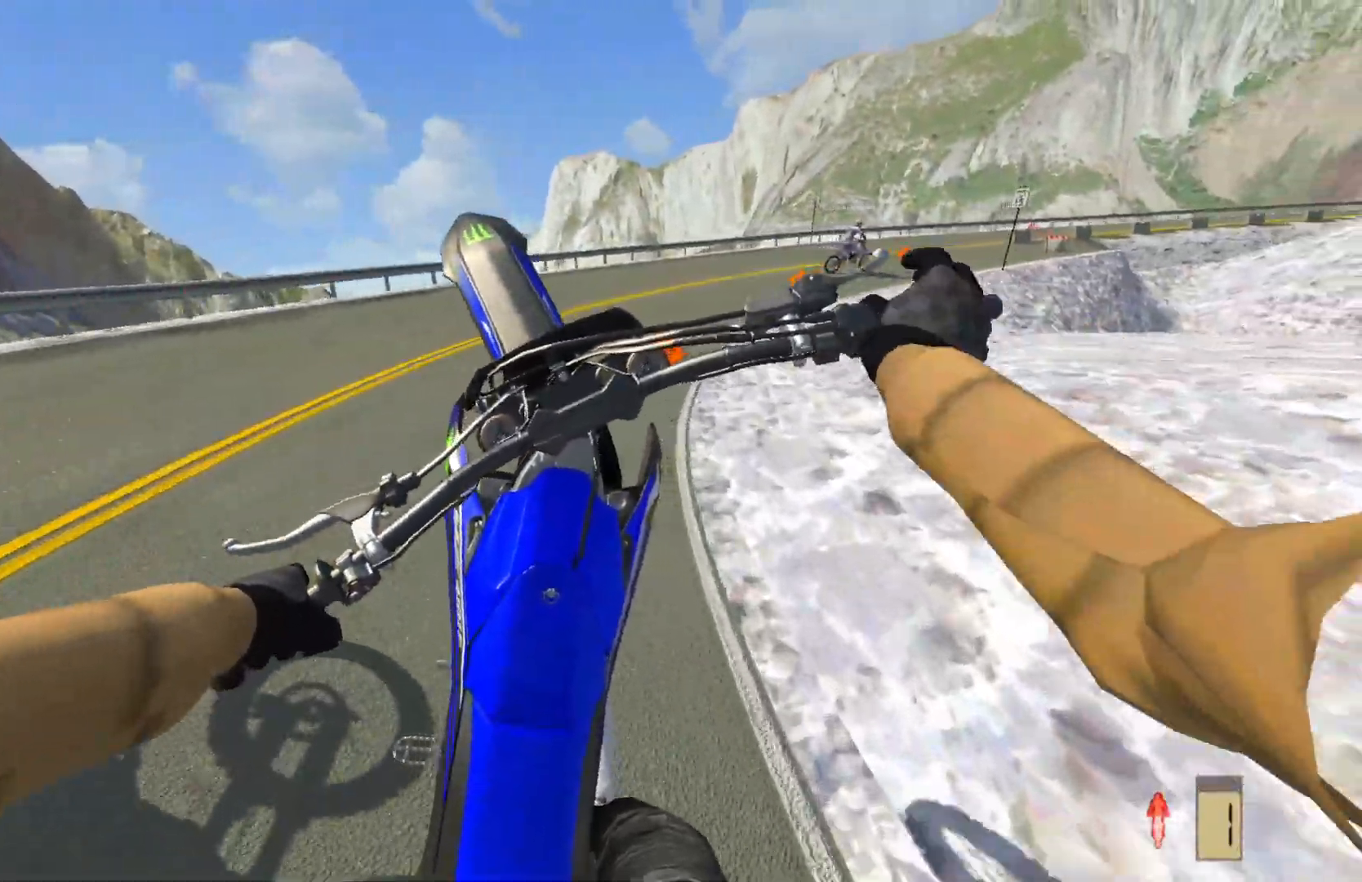
{"buttons": ["R2"], "left_stick": "right", "right_stick": "center", "events": [[233, "R2", "up"], [333, "R2", "down"]]}
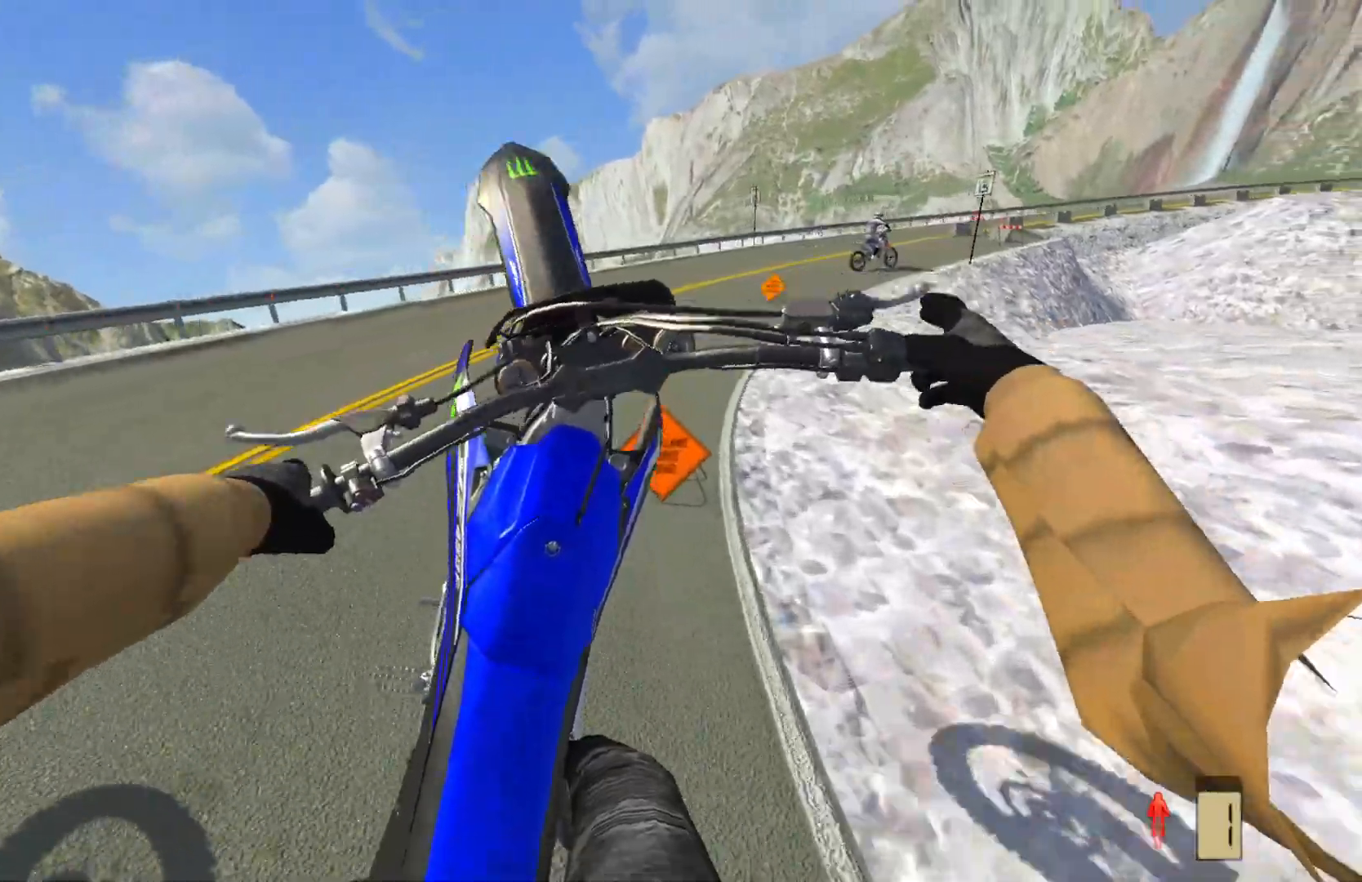
{"buttons": ["R2"], "left_stick": "right", "right_stick": "center", "events": []}
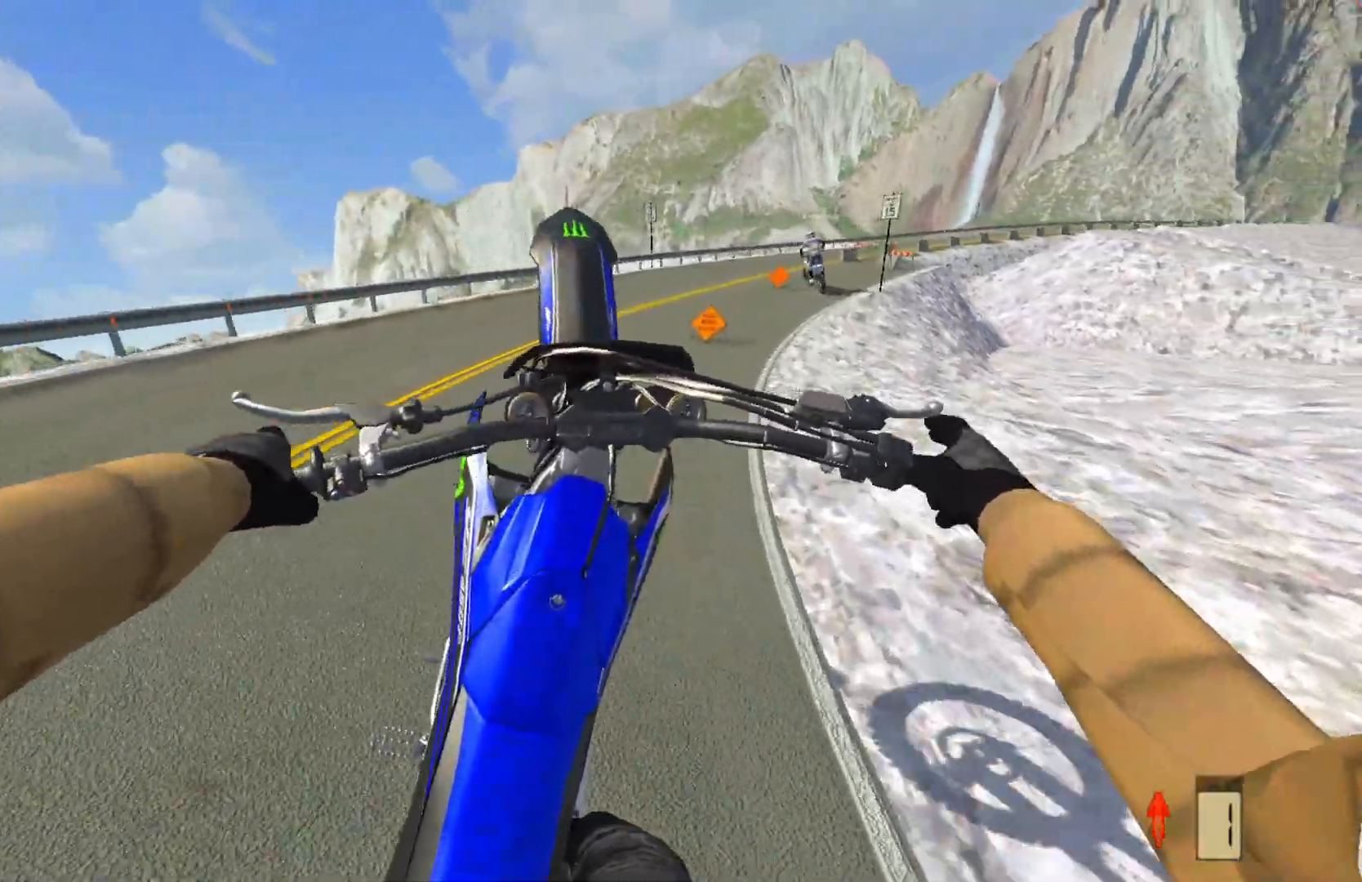
{"buttons": ["R2"], "left_stick": "right", "right_stick": "center", "events": []}
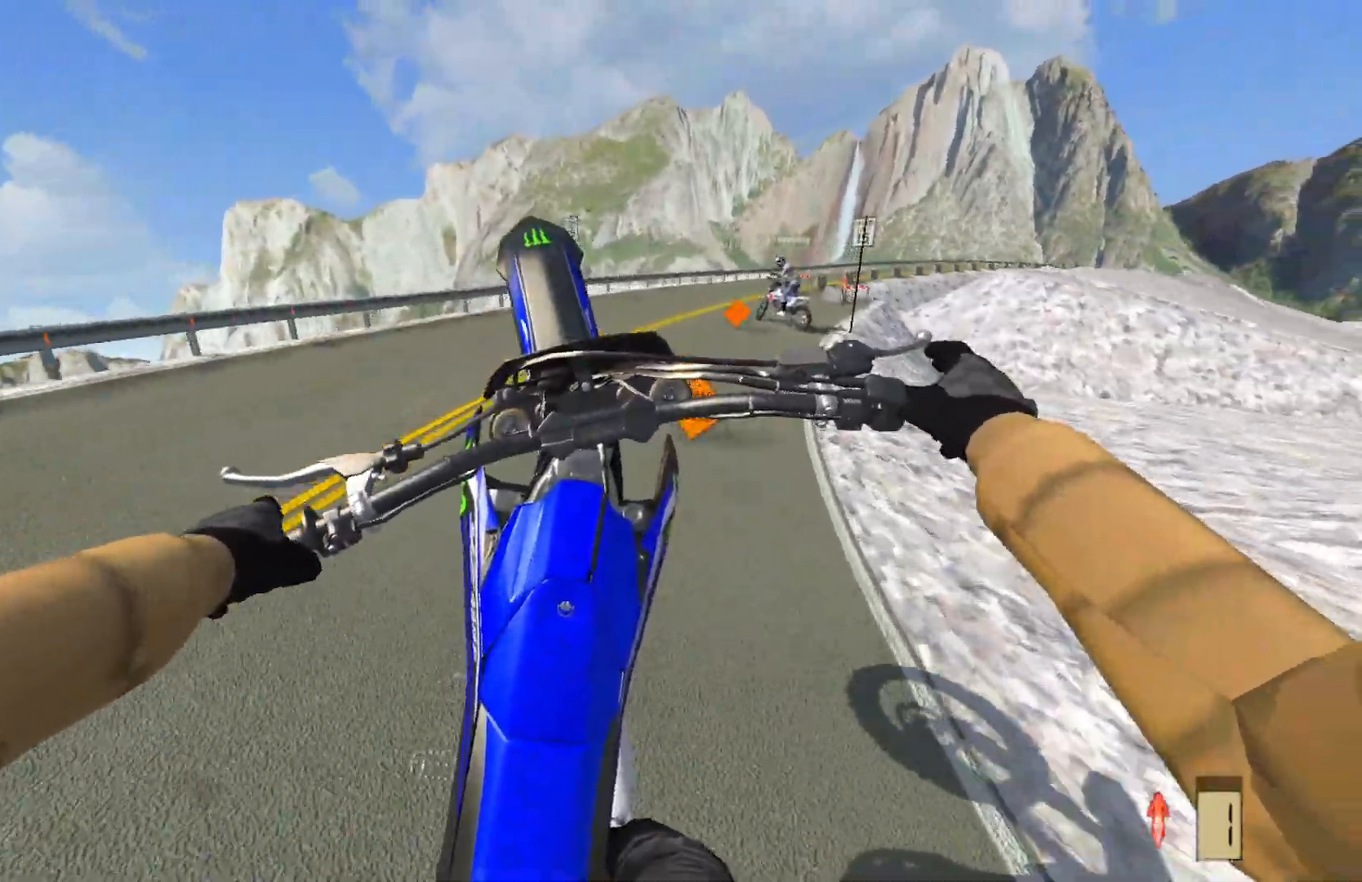
{"buttons": [], "left_stick": "right", "right_stick": "center", "events": [[450, "R2", "up"]]}
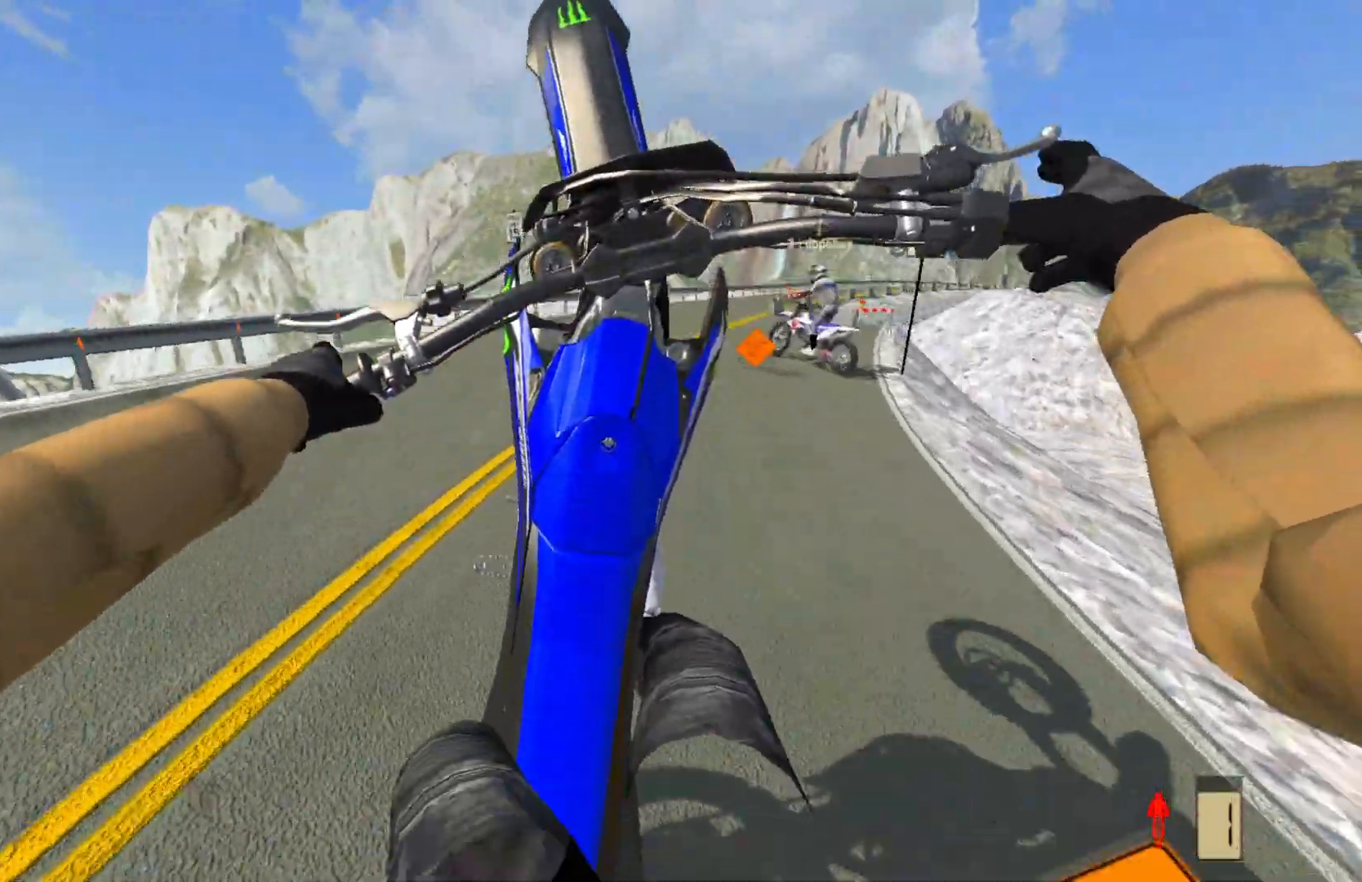
{"buttons": ["L2"], "left_stick": "right", "right_stick": "center", "events": [[133, "L2", "down"], [300, "L2", "up"], [400, "L2", "down"]]}
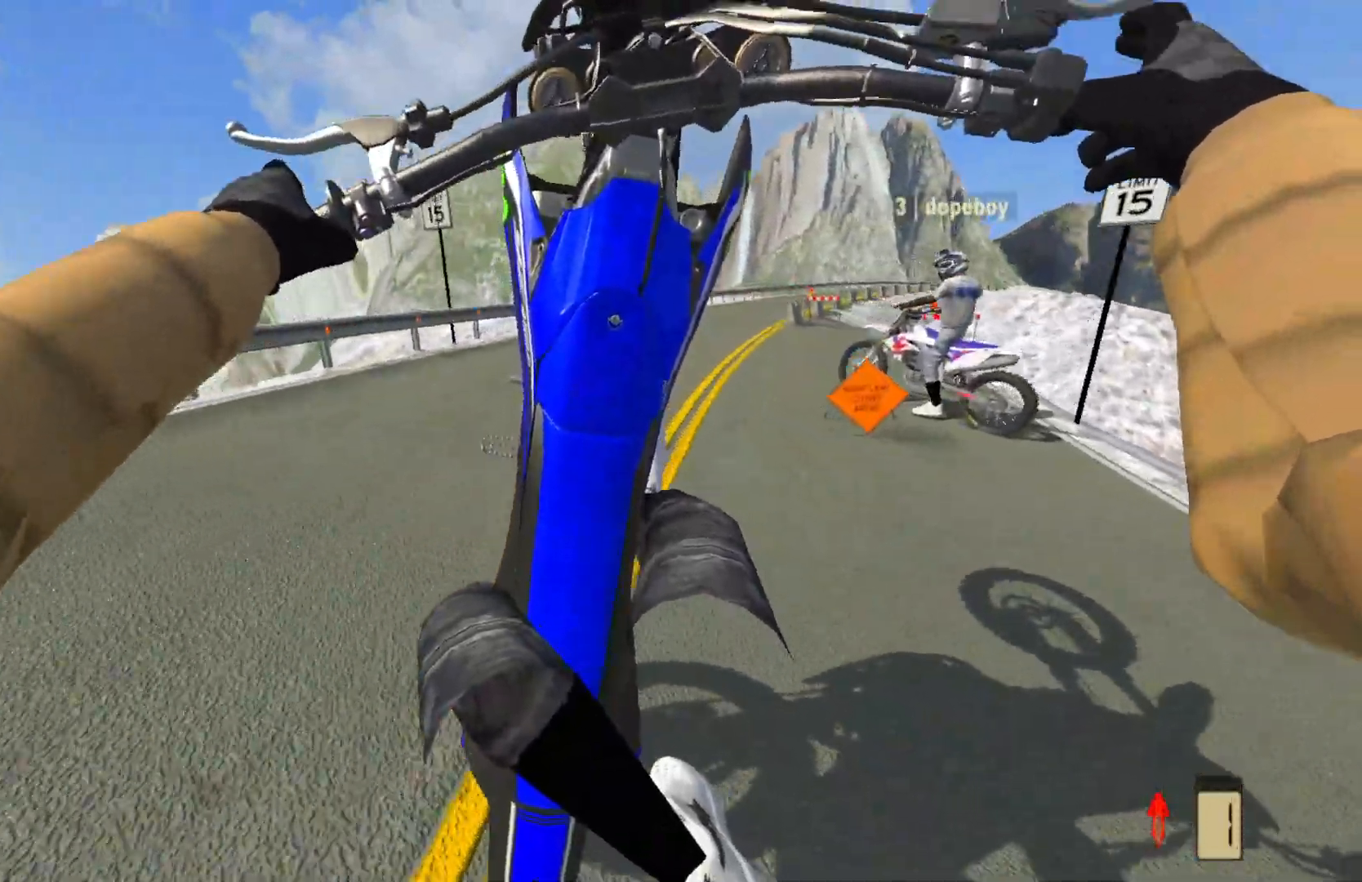
{"buttons": [], "left_stick": "center", "right_stick": "center", "events": [[33, "L2", "up"], [167, "L2", "down"], [383, "L2", "up"], [483, "left_stick", "center"]]}
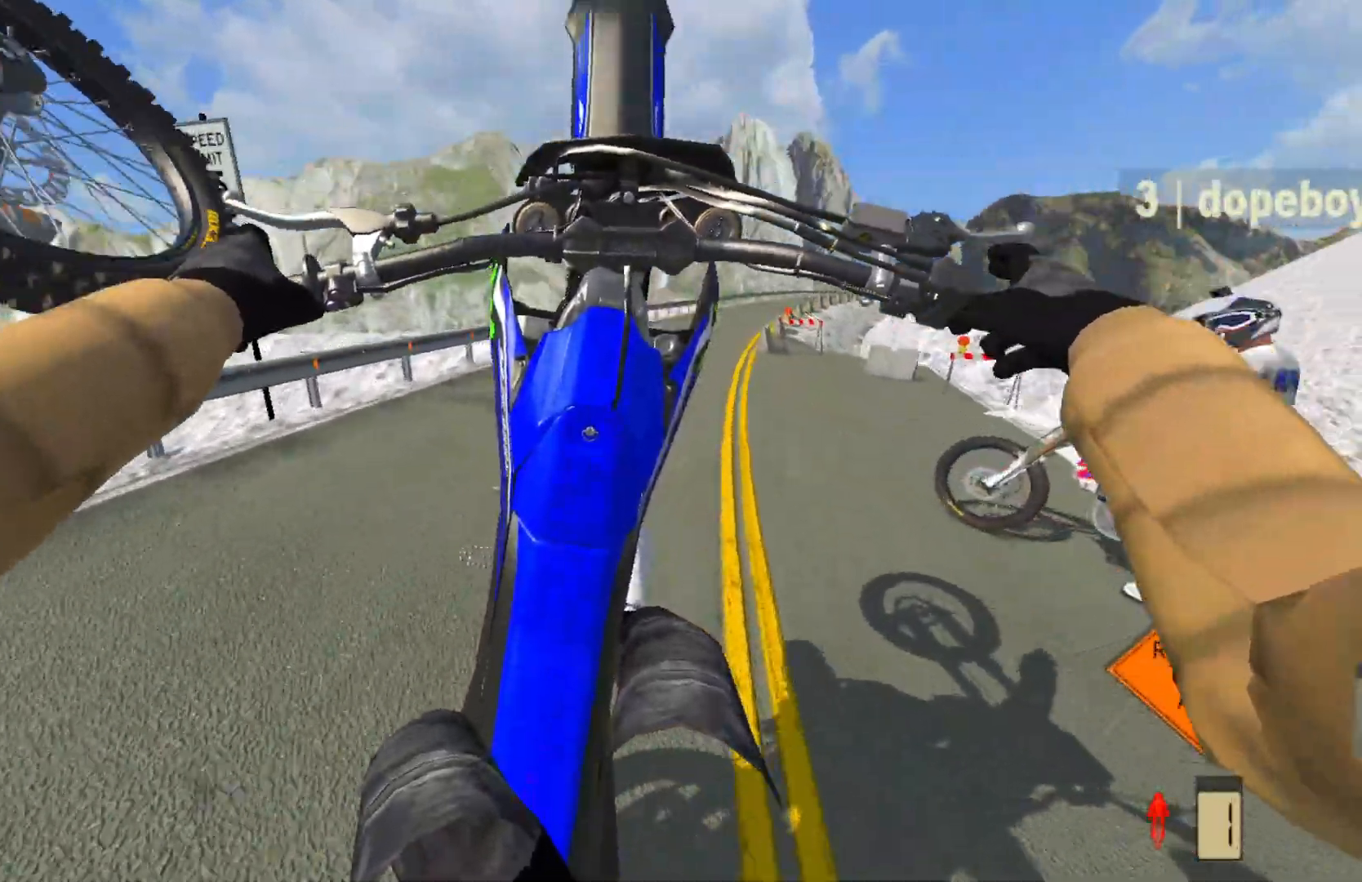
{"buttons": ["R2"], "left_stick": "center", "right_stick": "center", "events": [[83, "L2", "down"], [133, "L2", "up"], [283, "R2", "down"]]}
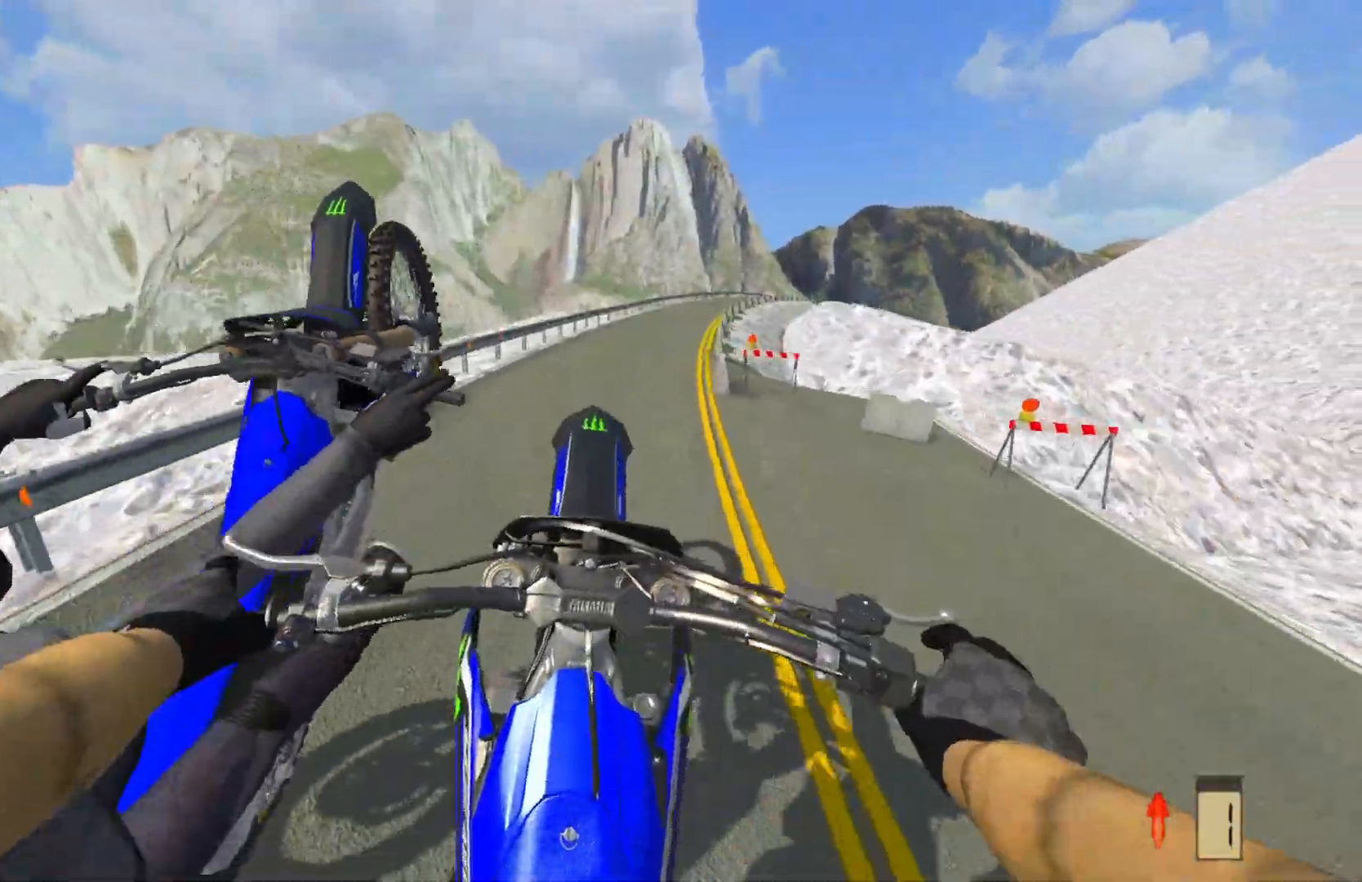
{"buttons": [], "left_stick": "right", "right_stick": "center", "events": [[300, "left_stick", "right"], [400, "R2", "up"]]}
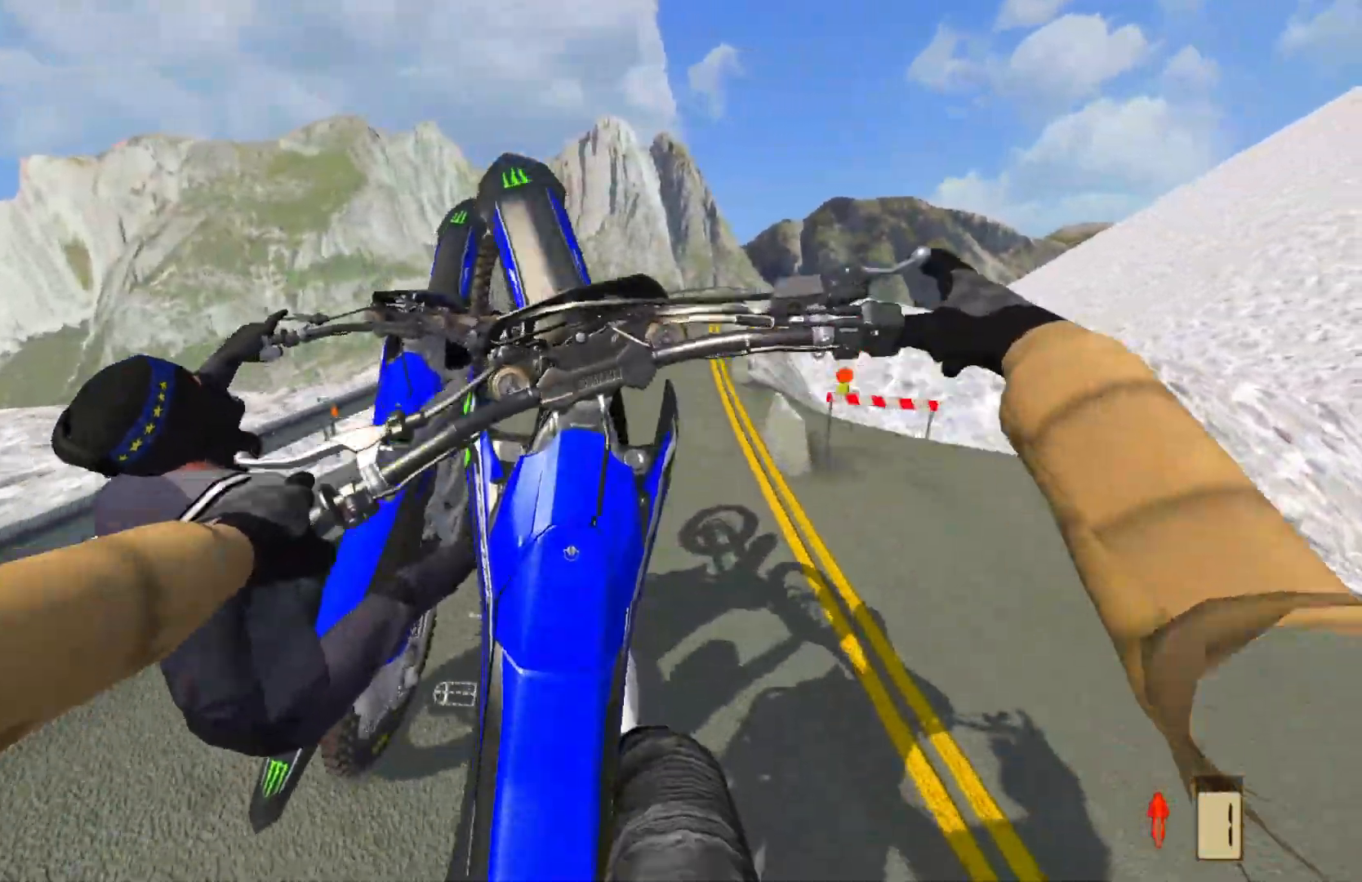
{"buttons": ["R2"], "left_stick": "right", "right_stick": "center", "events": [[133, "L2", "down"], [333, "L2", "up"], [500, "R2", "down"]]}
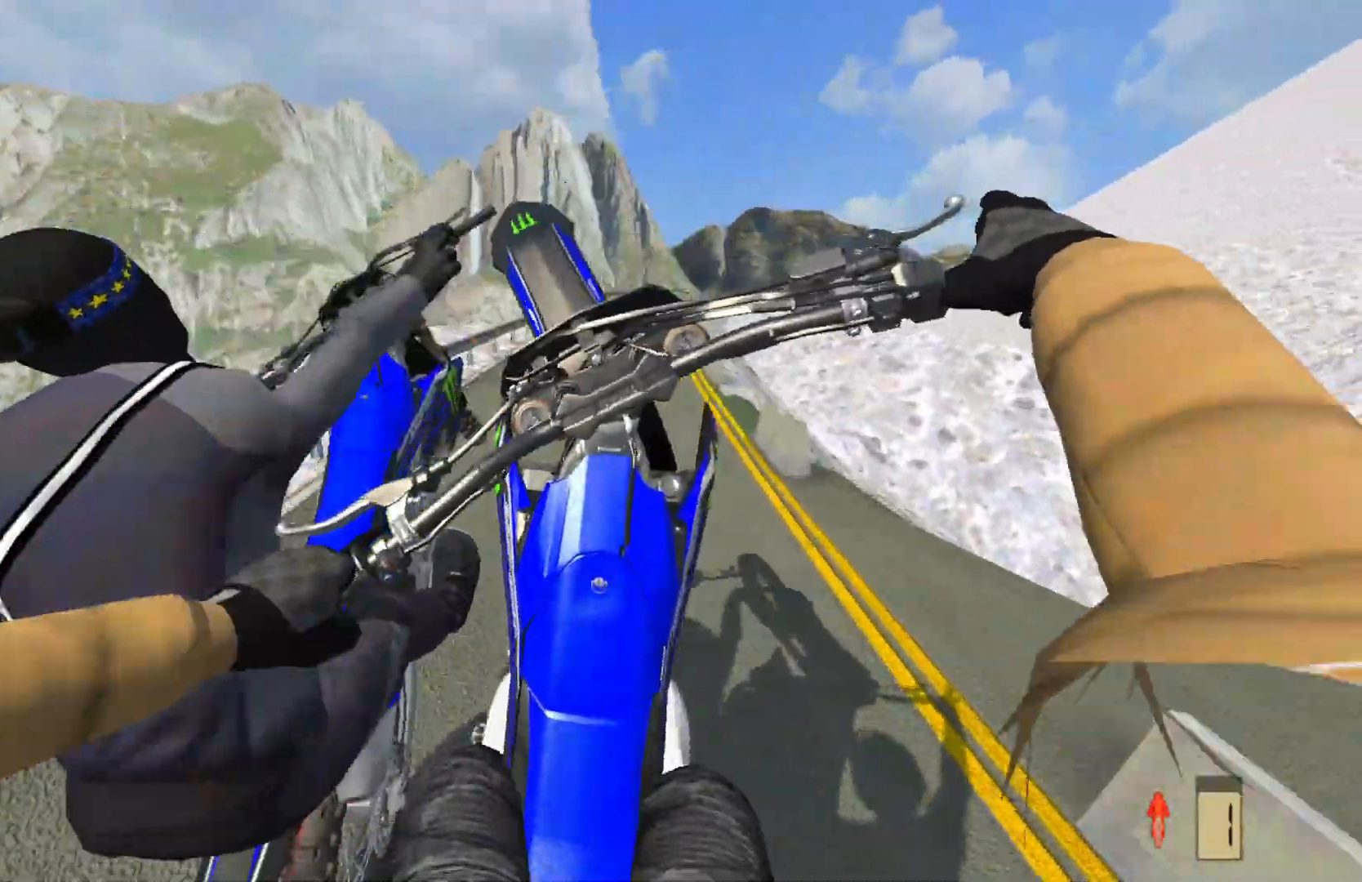
{"buttons": ["R2"], "left_stick": "right", "right_stick": "center", "events": [[150, "R2", "up"], [200, "R2", "down"]]}
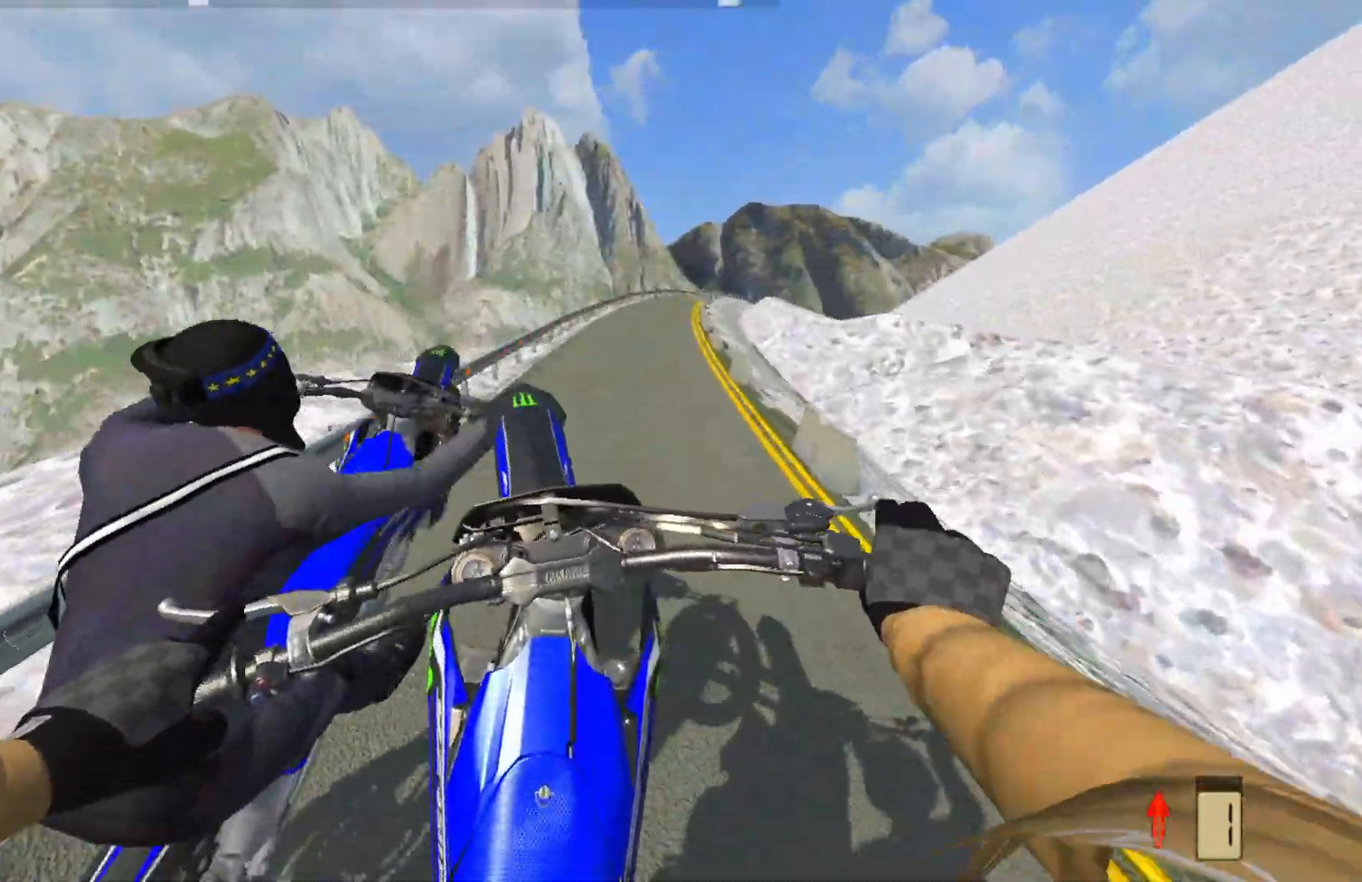
{"buttons": ["R2"], "left_stick": "right", "right_stick": "center", "events": [[117, "R2", "up"], [333, "R2", "down"]]}
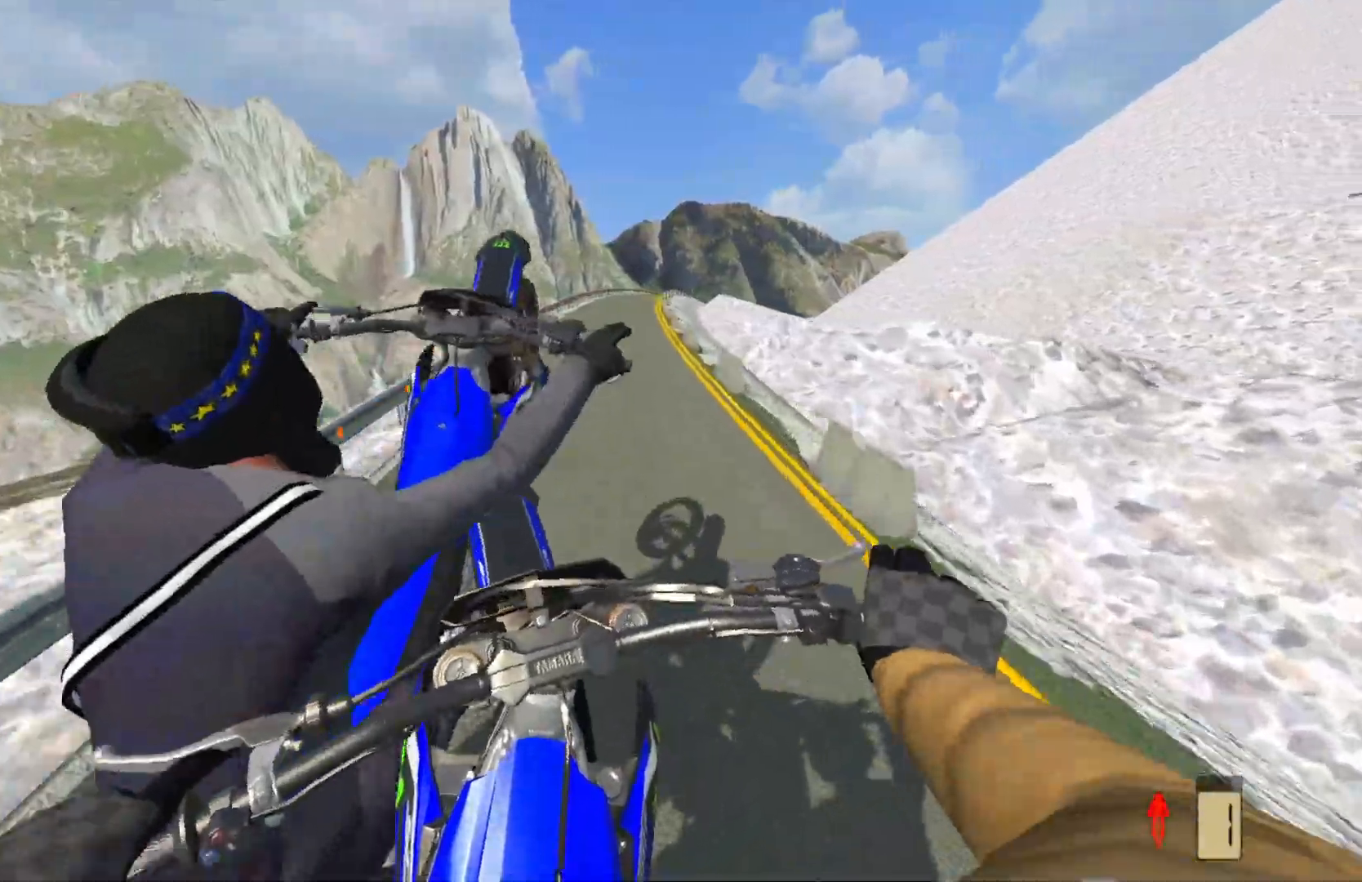
{"buttons": [], "left_stick": "up-right", "right_stick": "center", "events": [[150, "left_stick", "up-right"], [233, "R2", "up"]]}
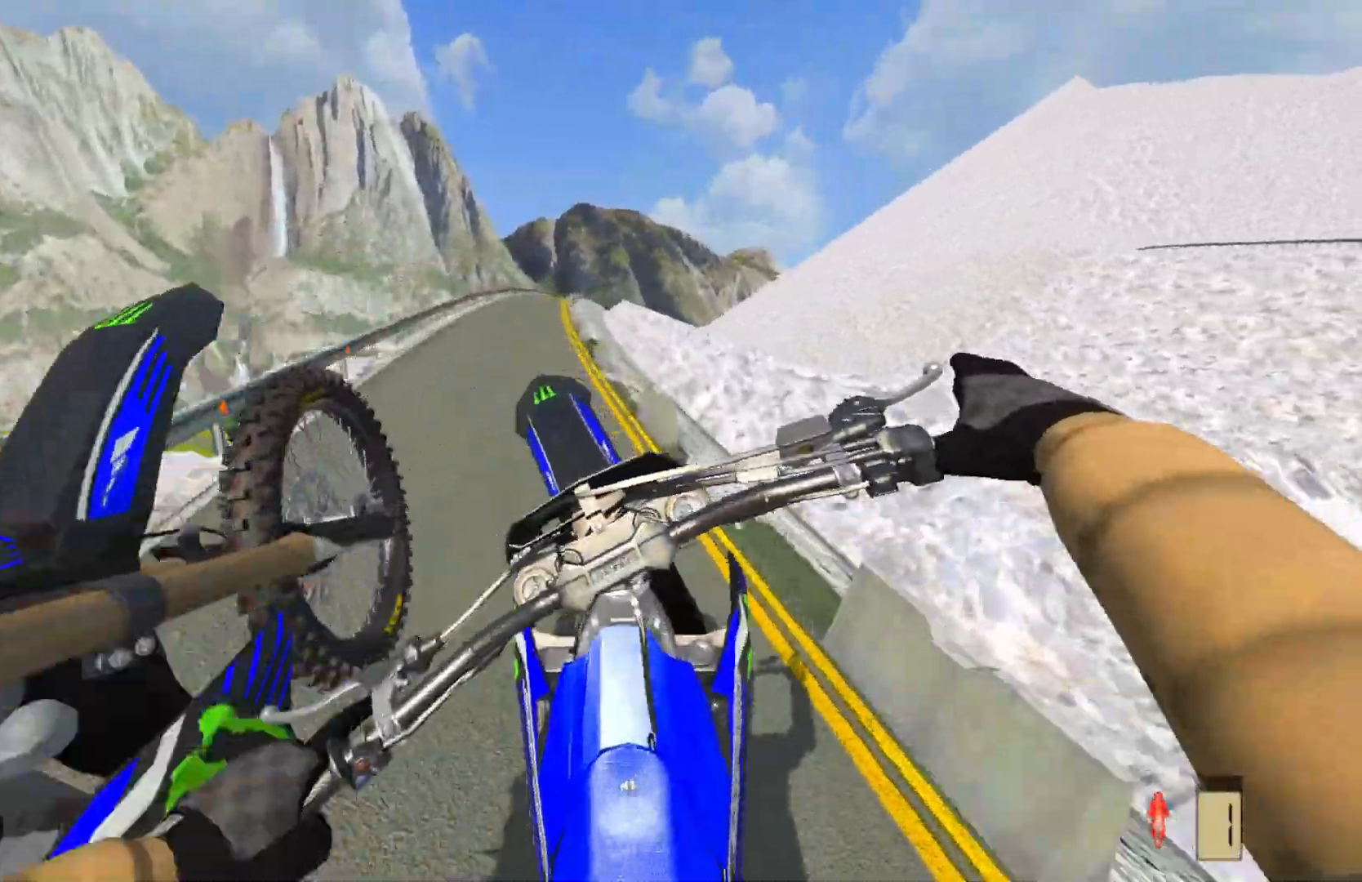
{"buttons": ["L2"], "left_stick": "up-right", "right_stick": "center", "events": [[133, "R2", "down"], [333, "R2", "up"], [433, "L2", "down"]]}
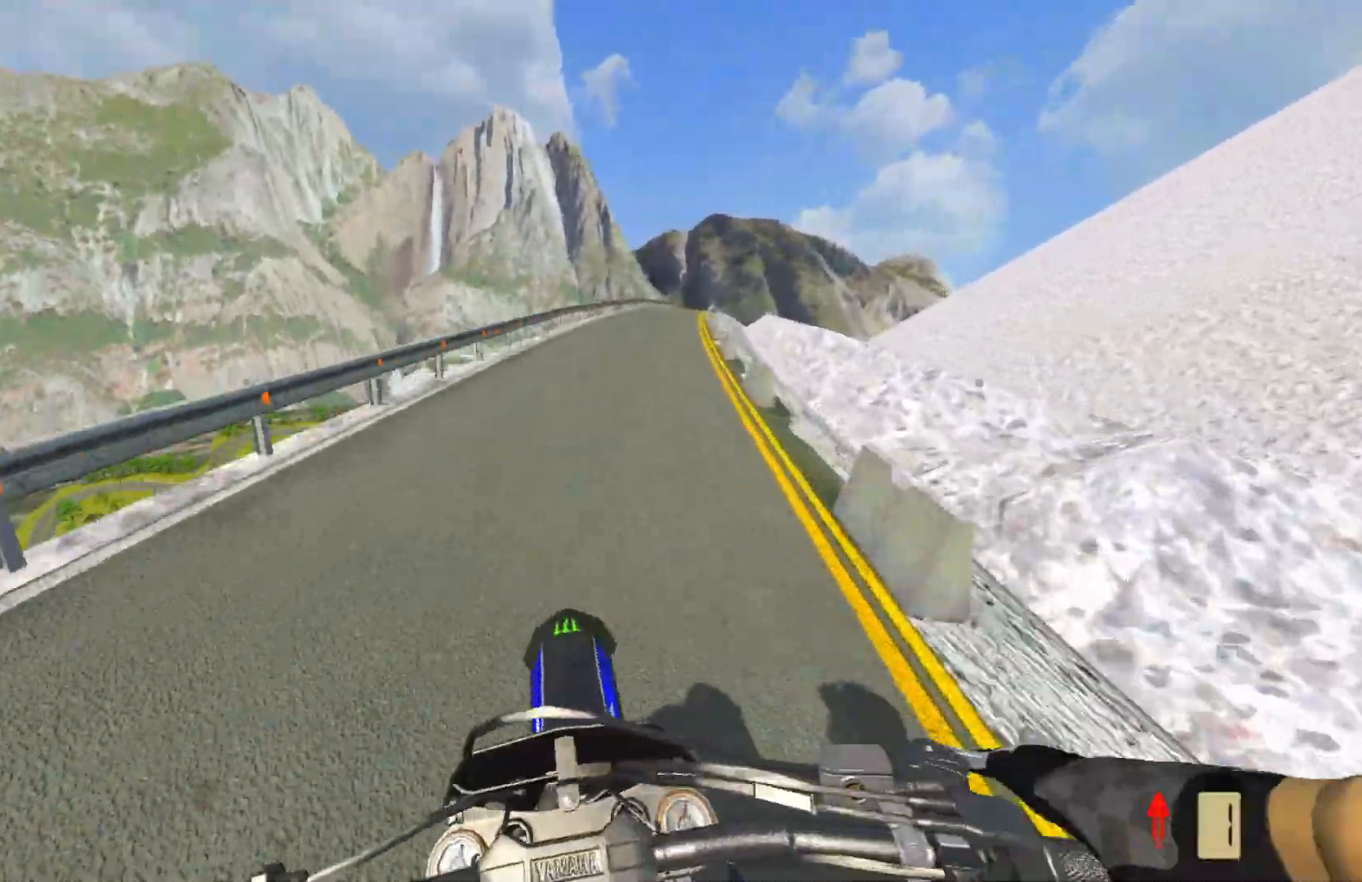
{"buttons": ["CROSS", "L2"], "left_stick": "up-right", "right_stick": "center", "events": [[100, "CROSS", "down"]]}
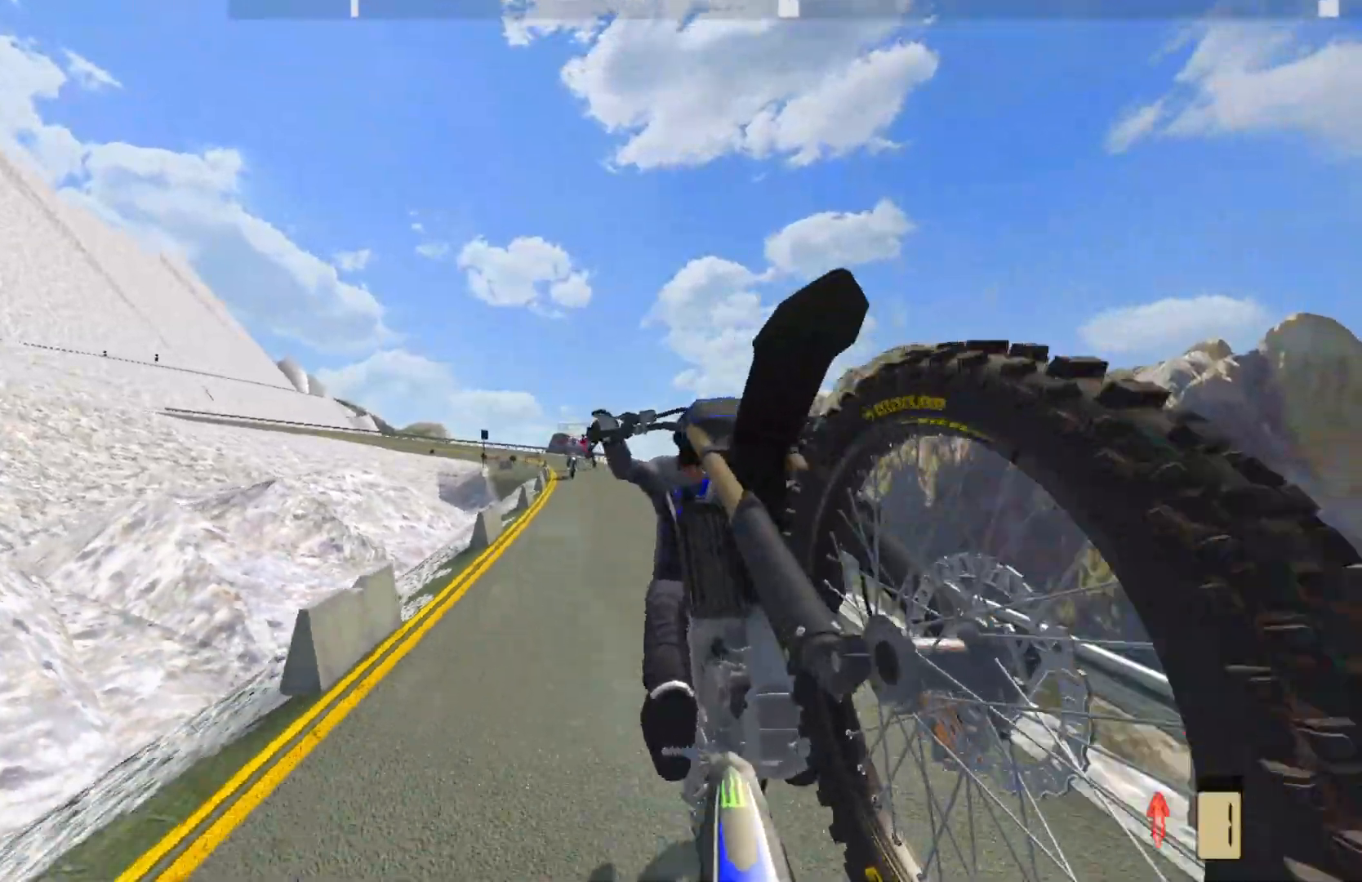
{"buttons": ["L2"], "left_stick": "center", "right_stick": "center", "events": [[100, "left_stick", "center"], [150, "L2", "up"], [183, "CROSS", "up"], [317, "L2", "down"]]}
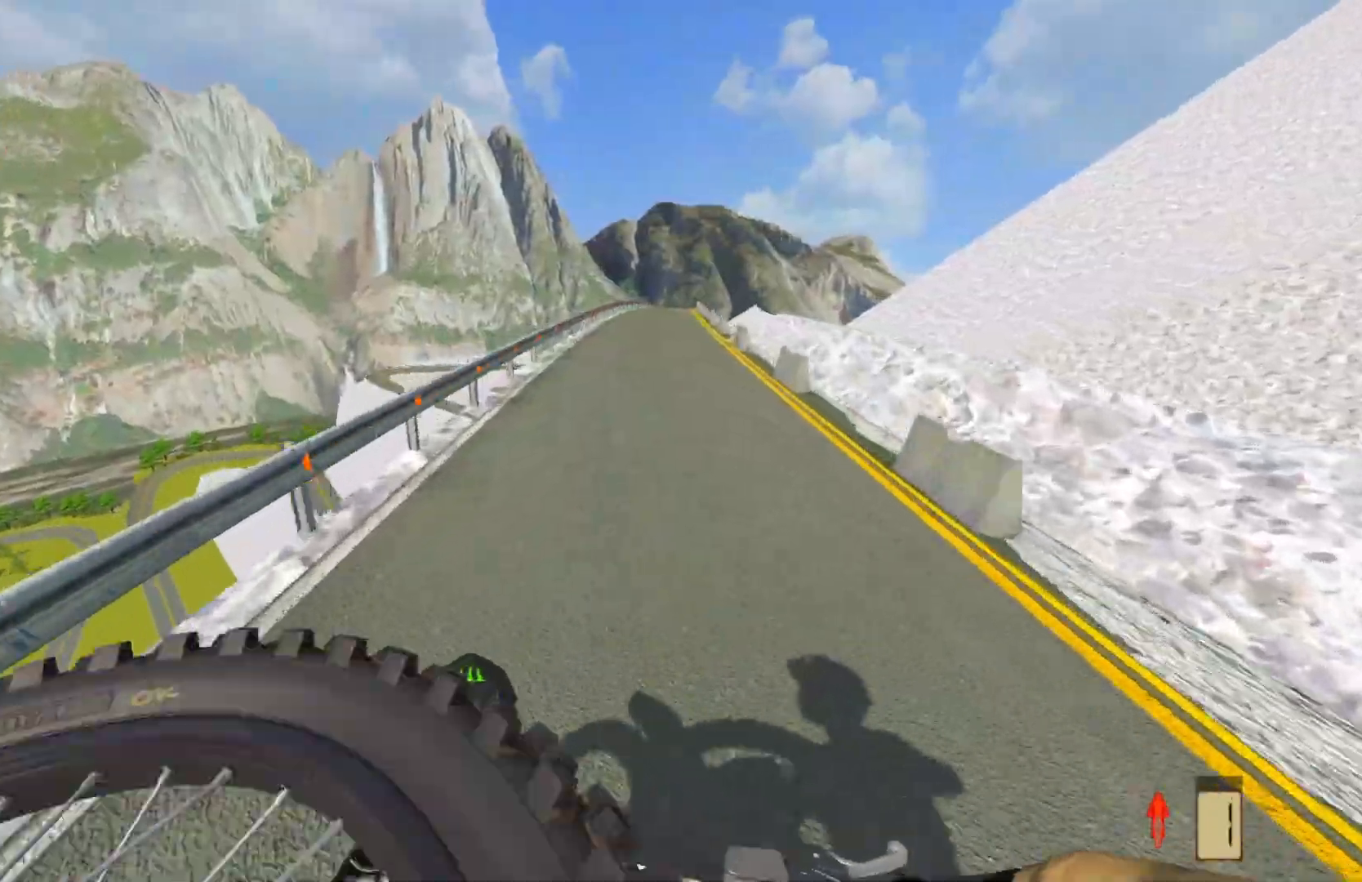
{"buttons": ["CROSS", "L2"], "left_stick": "center", "right_stick": "center", "events": [[50, "left_stick", "up-right"], [133, "CROSS", "down"], [267, "left_stick", "center"], [383, "left_stick", "up-right"], [500, "left_stick", "center"]]}
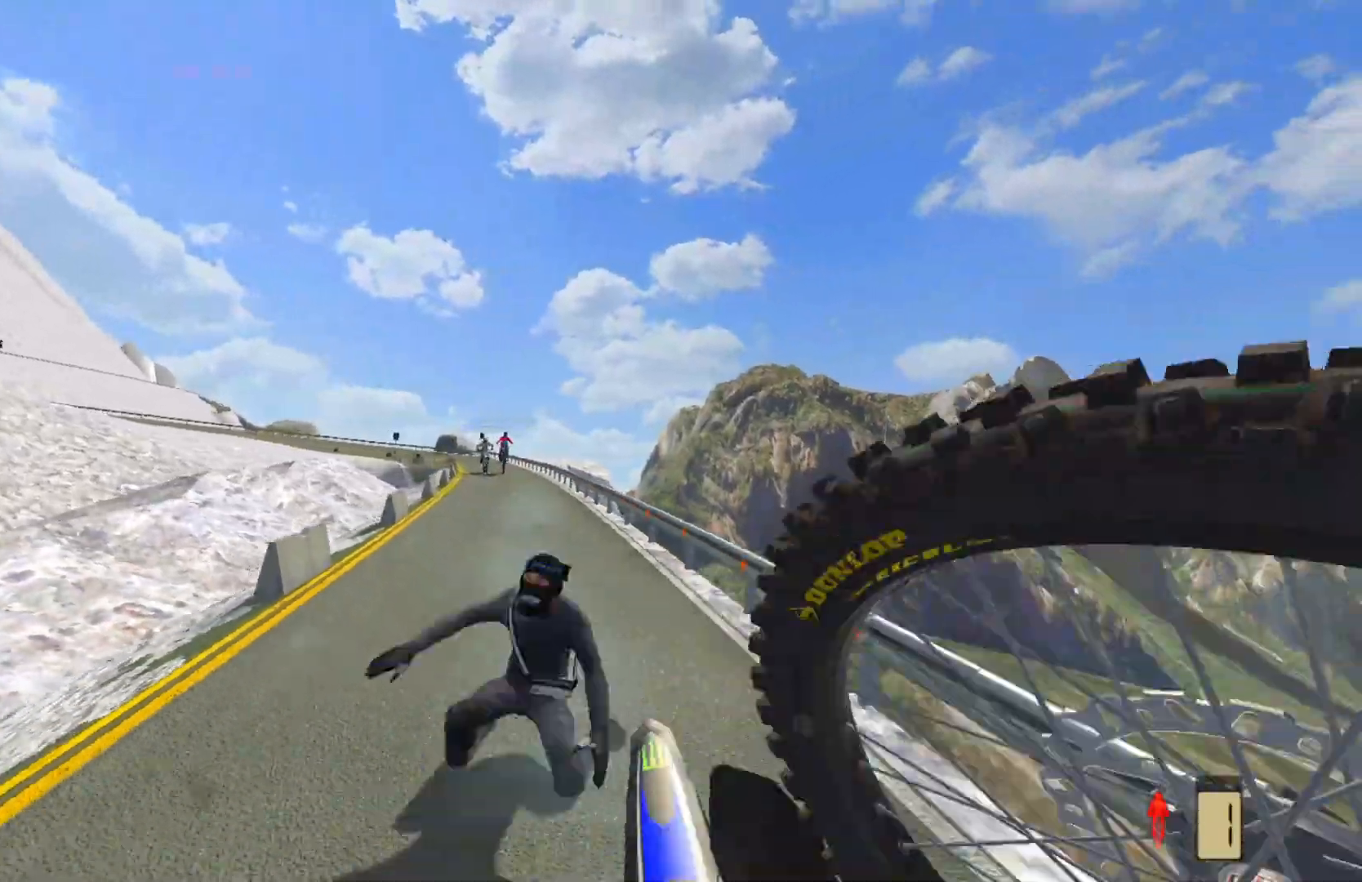
{"buttons": ["L2"], "left_stick": "center", "right_stick": "center", "events": [[17, "CROSS", "up"]]}
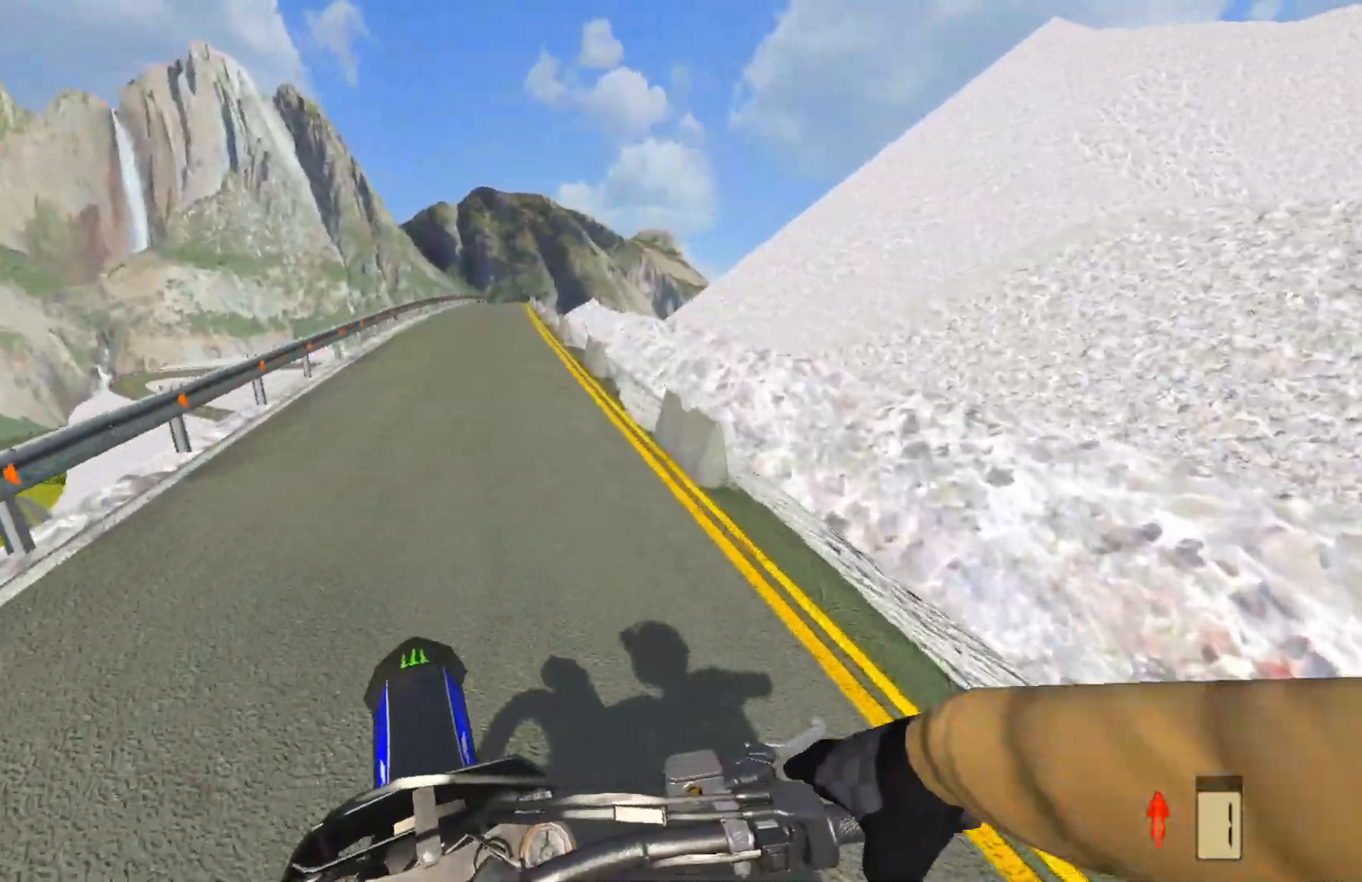
{"buttons": ["L2"], "left_stick": "center", "right_stick": "center", "events": [[117, "CROSS", "down"], [467, "CROSS", "up"]]}
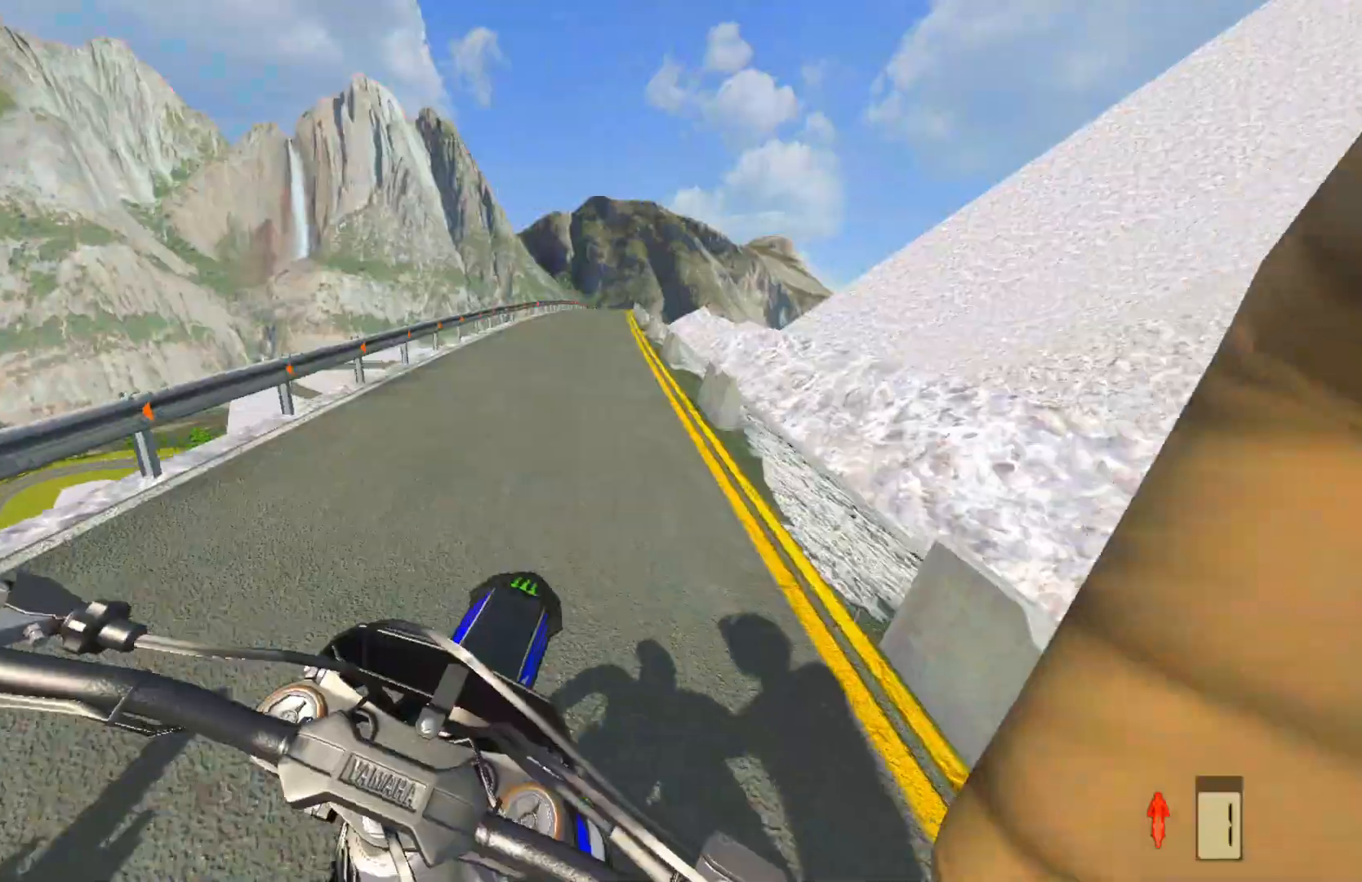
{"buttons": ["L2"], "left_stick": "left", "right_stick": "center", "events": [[200, "L2", "up"], [383, "L2", "down"], [467, "left_stick", "left"]]}
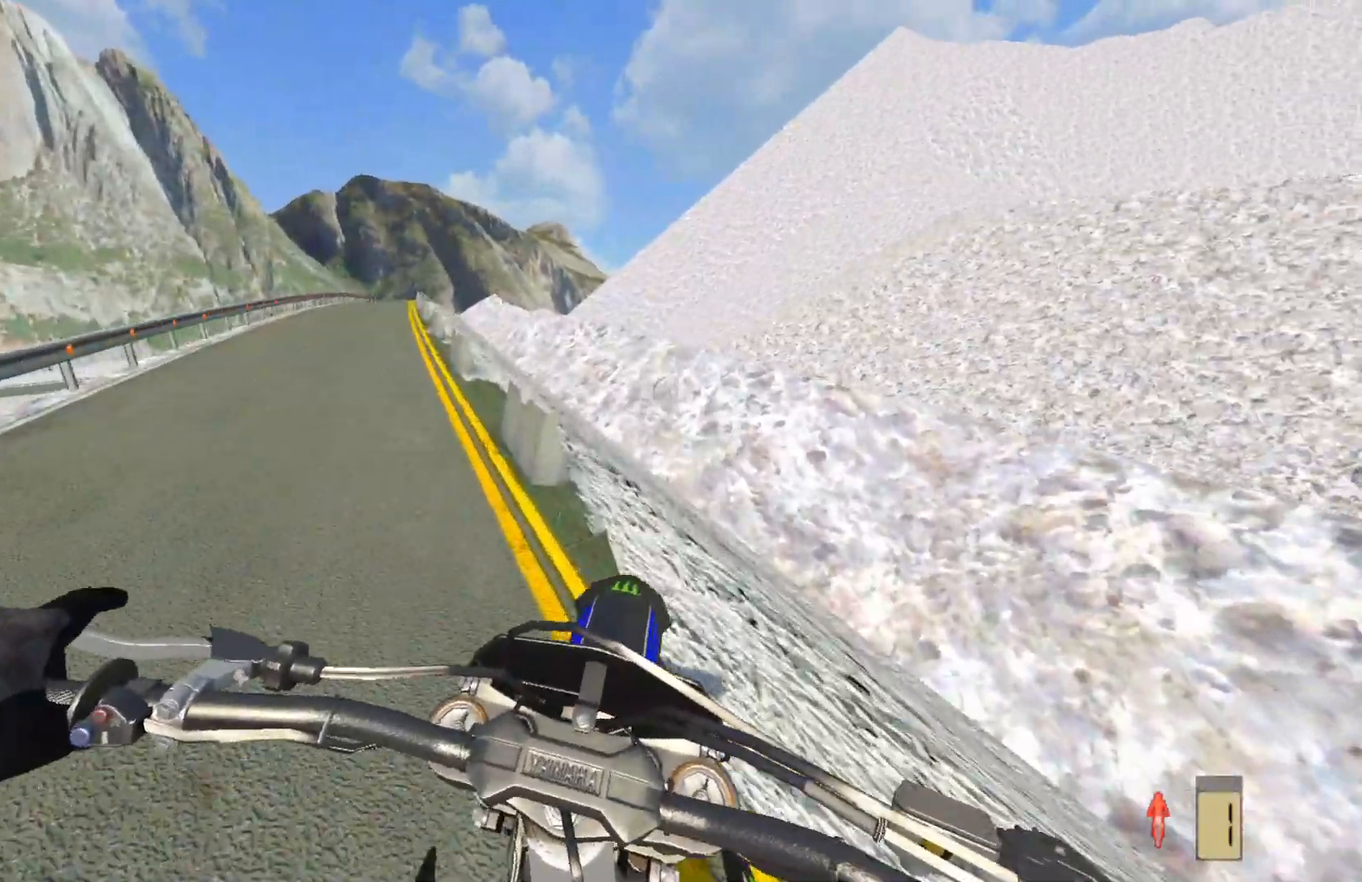
{"buttons": ["L2"], "left_stick": "left", "right_stick": "center", "events": []}
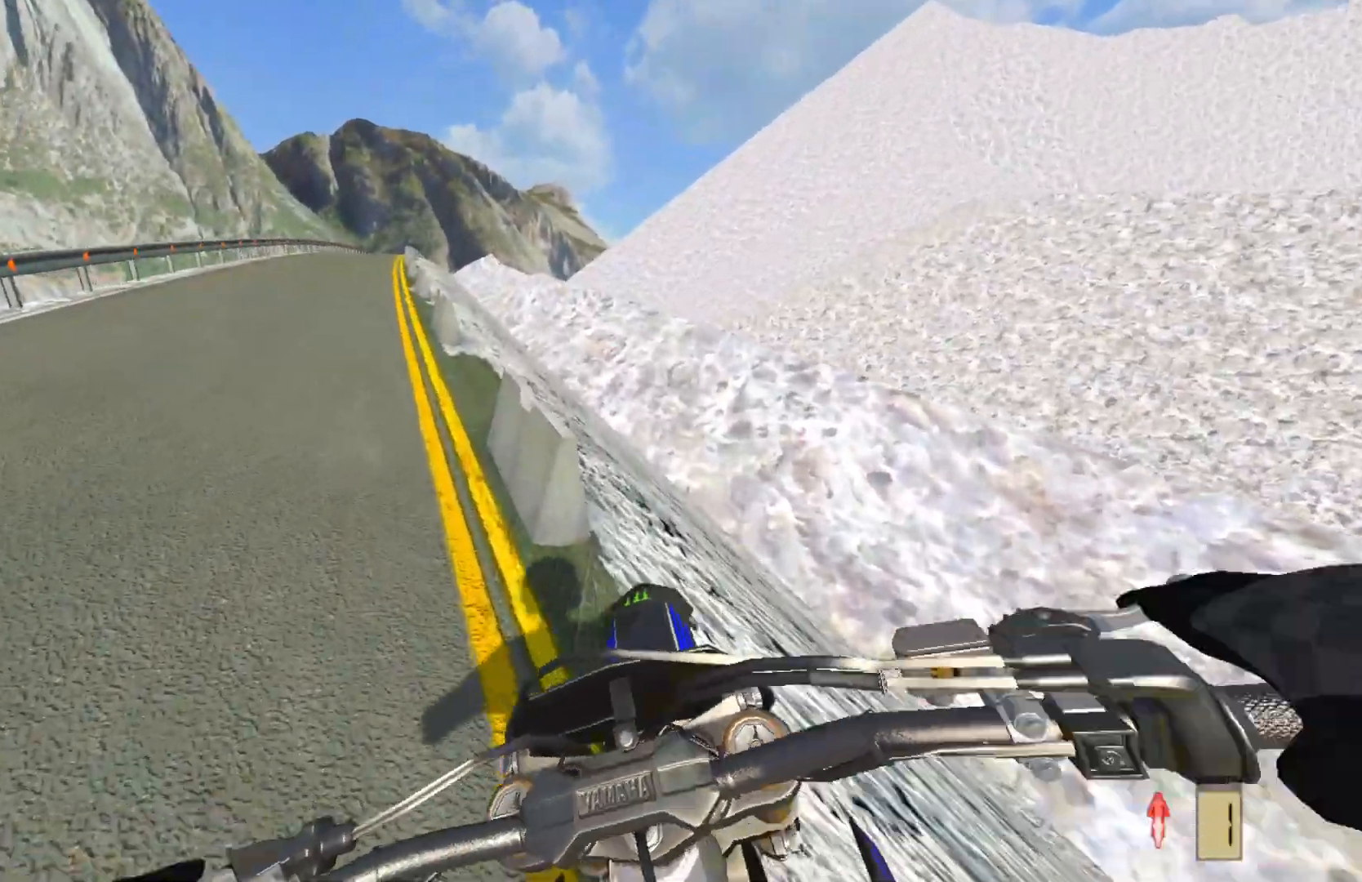
{"buttons": ["L2"], "left_stick": "center", "right_stick": "up", "events": [[50, "right_stick", "up"], [133, "L2", "up"], [467, "L2", "down"], [467, "left_stick", "center"]]}
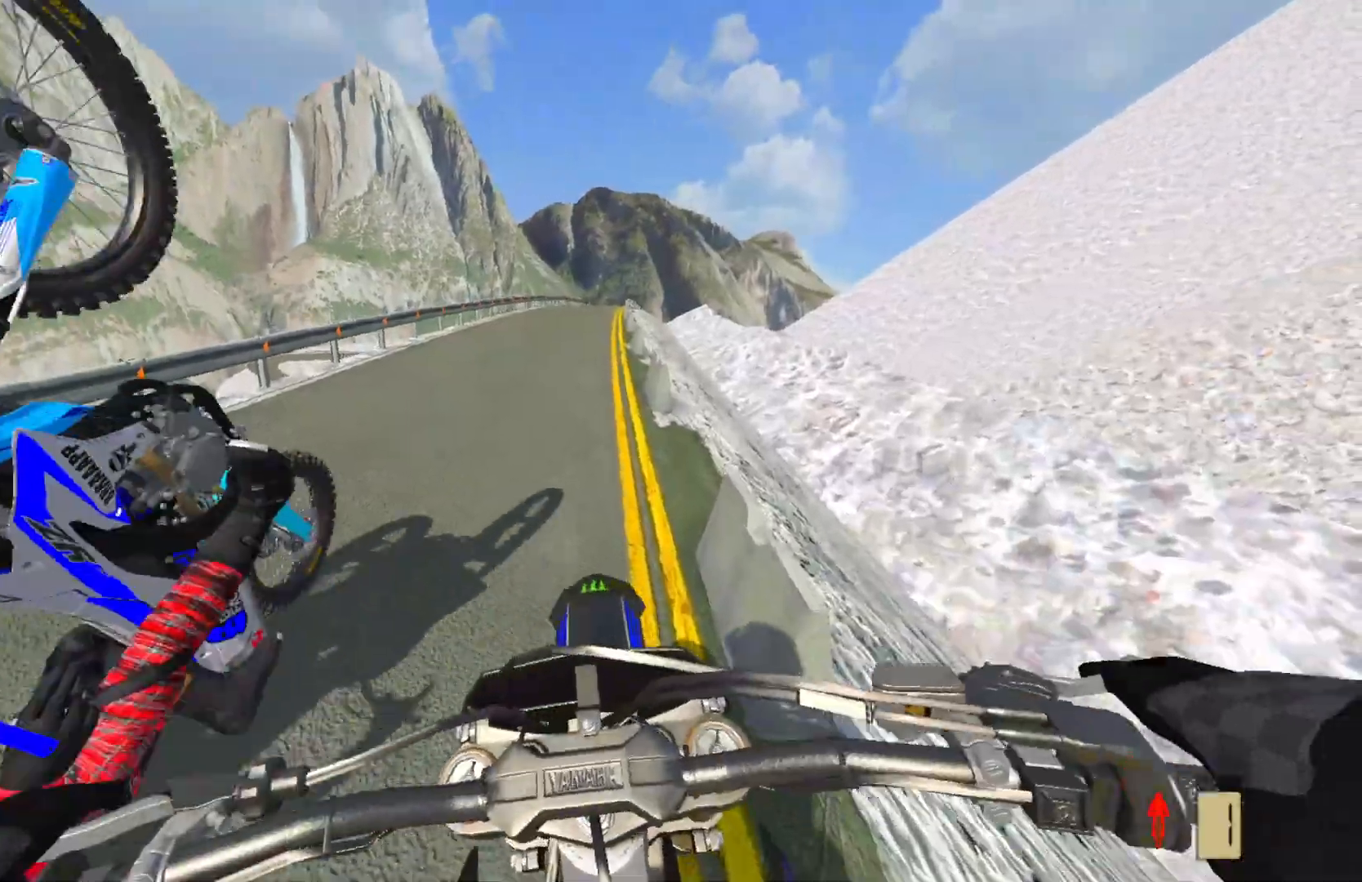
{"buttons": ["R2", "DPAD_DOWN"], "left_stick": "center", "right_stick": "center", "events": [[233, "L2", "up"], [267, "right_stick", "center"], [433, "R2", "down"], [467, "DPAD_DOWN", "down"]]}
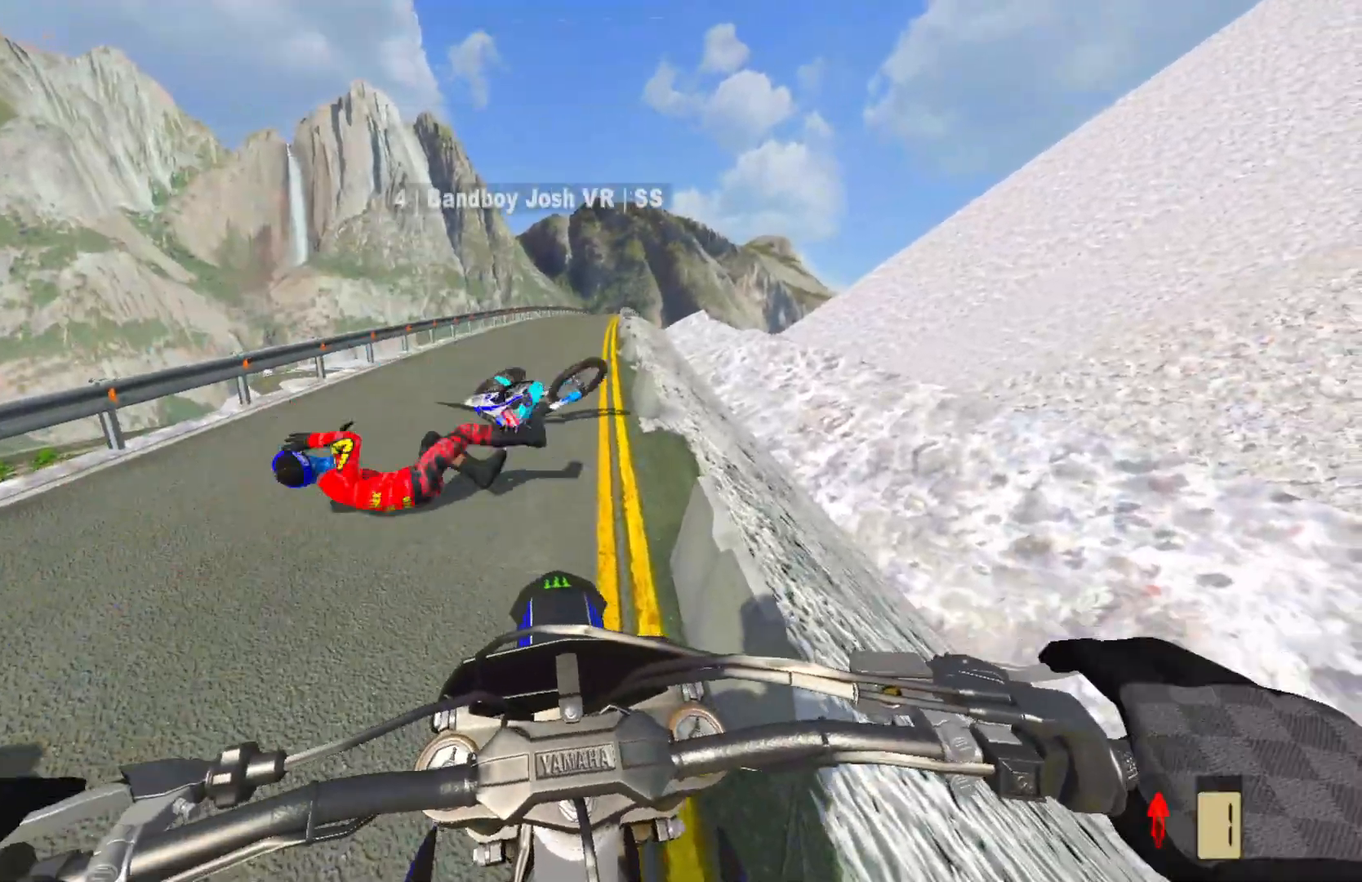
{"buttons": [], "left_stick": "center", "right_stick": "center", "events": [[150, "DPAD_DOWN", "up"], [433, "R2", "up"]]}
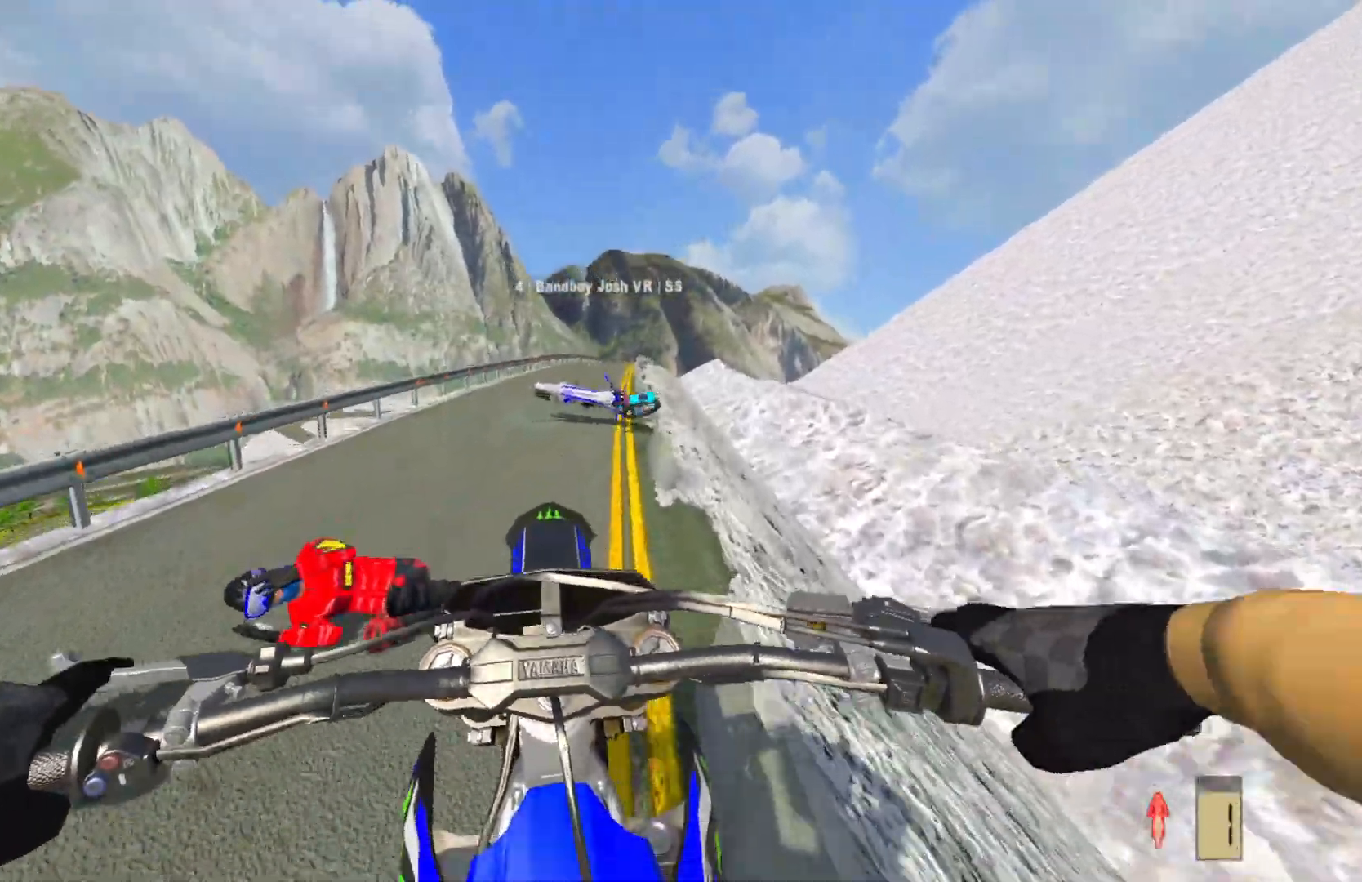
{"buttons": ["R2"], "left_stick": "center", "right_stick": "center", "events": [[317, "R2", "down"]]}
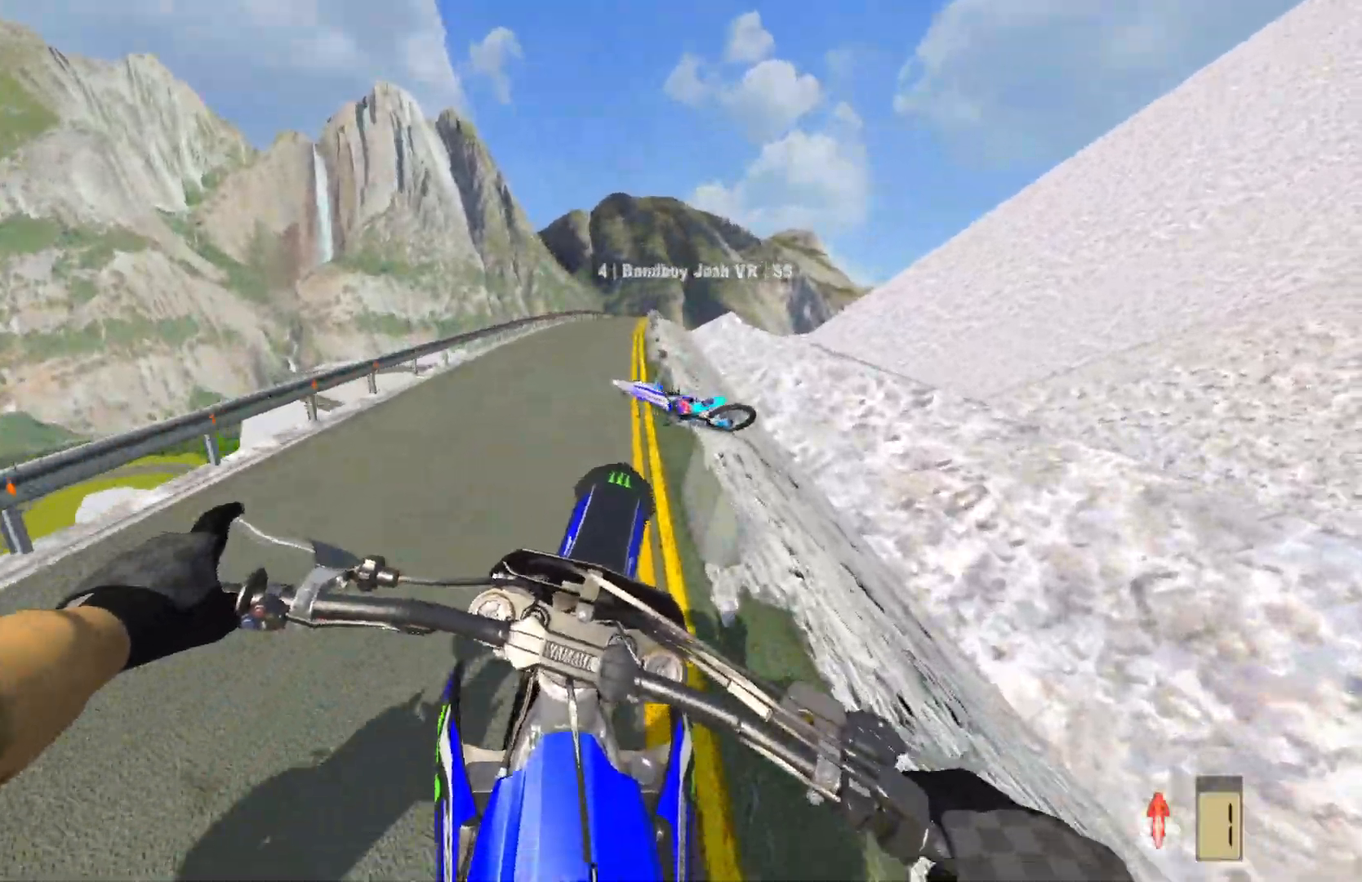
{"buttons": ["R2"], "left_stick": "center", "right_stick": "center", "events": [[333, "R2", "up"], [400, "R2", "down"]]}
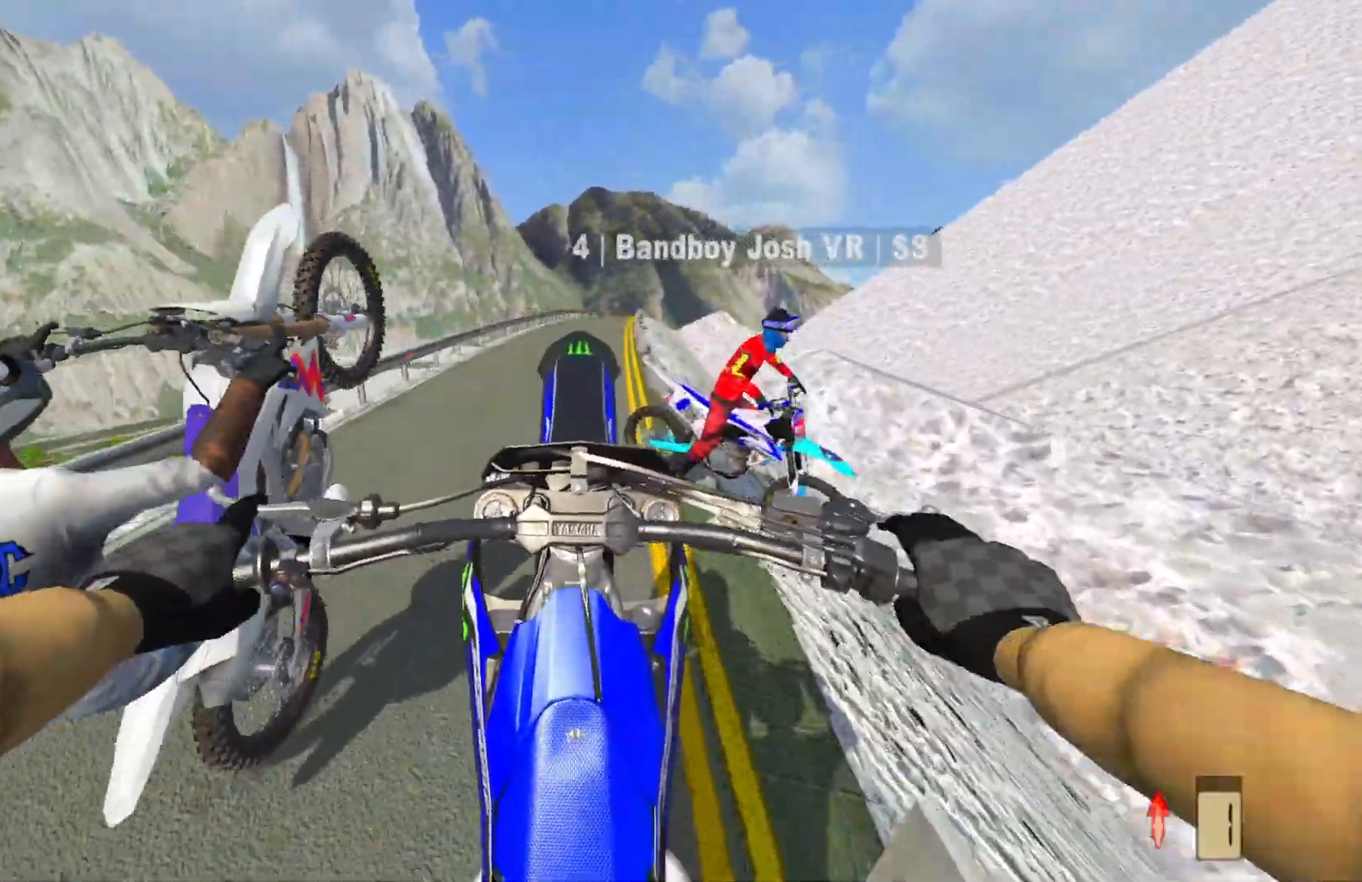
{"buttons": ["R2"], "left_stick": "center", "right_stick": "center", "events": [[17, "R2", "up"], [267, "R2", "down"], [350, "R2", "up"], [433, "R2", "down"]]}
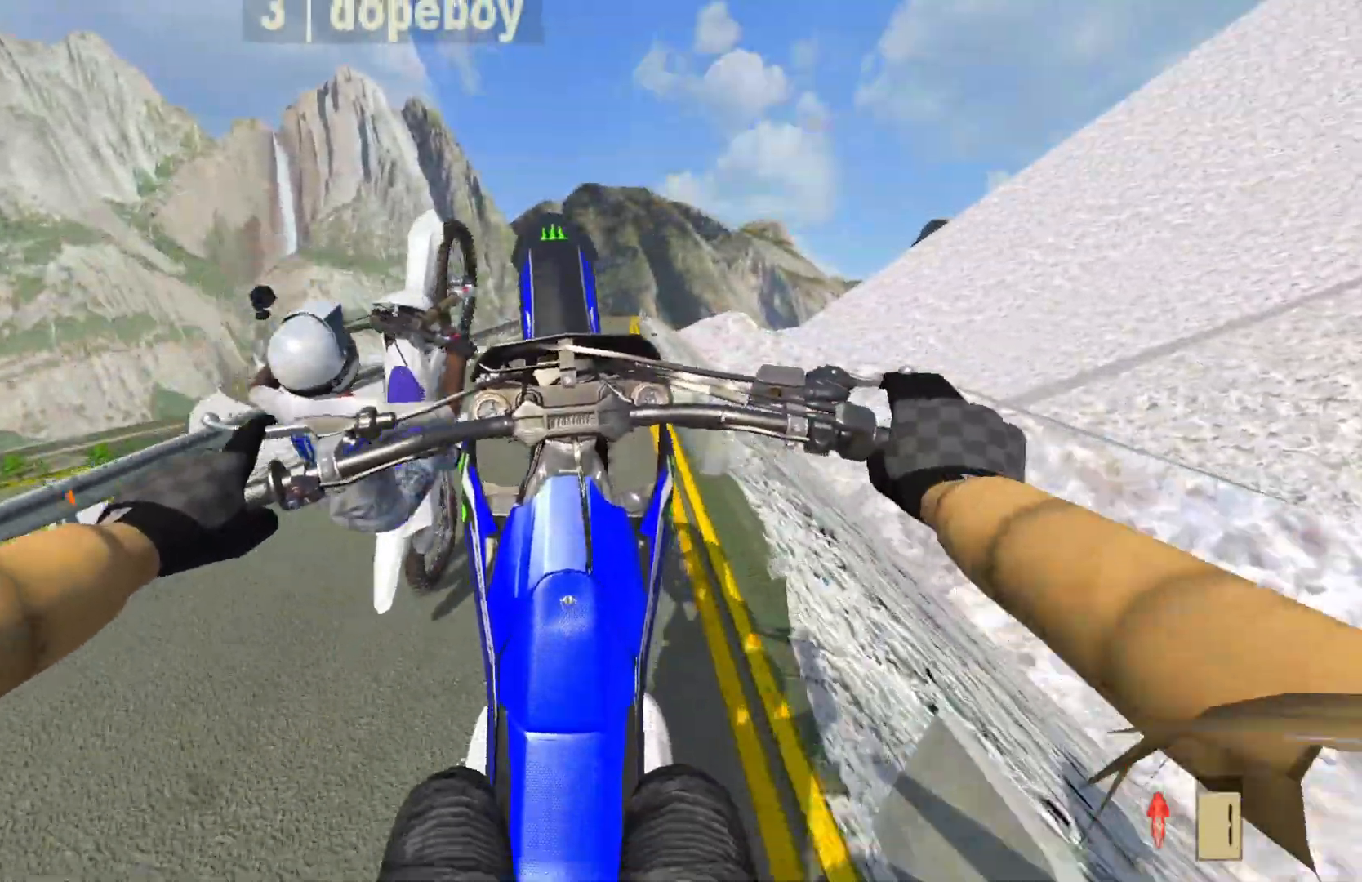
{"buttons": [], "left_stick": "center", "right_stick": "center", "events": [[33, "R2", "up"], [267, "SQUARE", "down"], [350, "L2", "down"], [350, "SQUARE", "up"], [467, "L2", "up"]]}
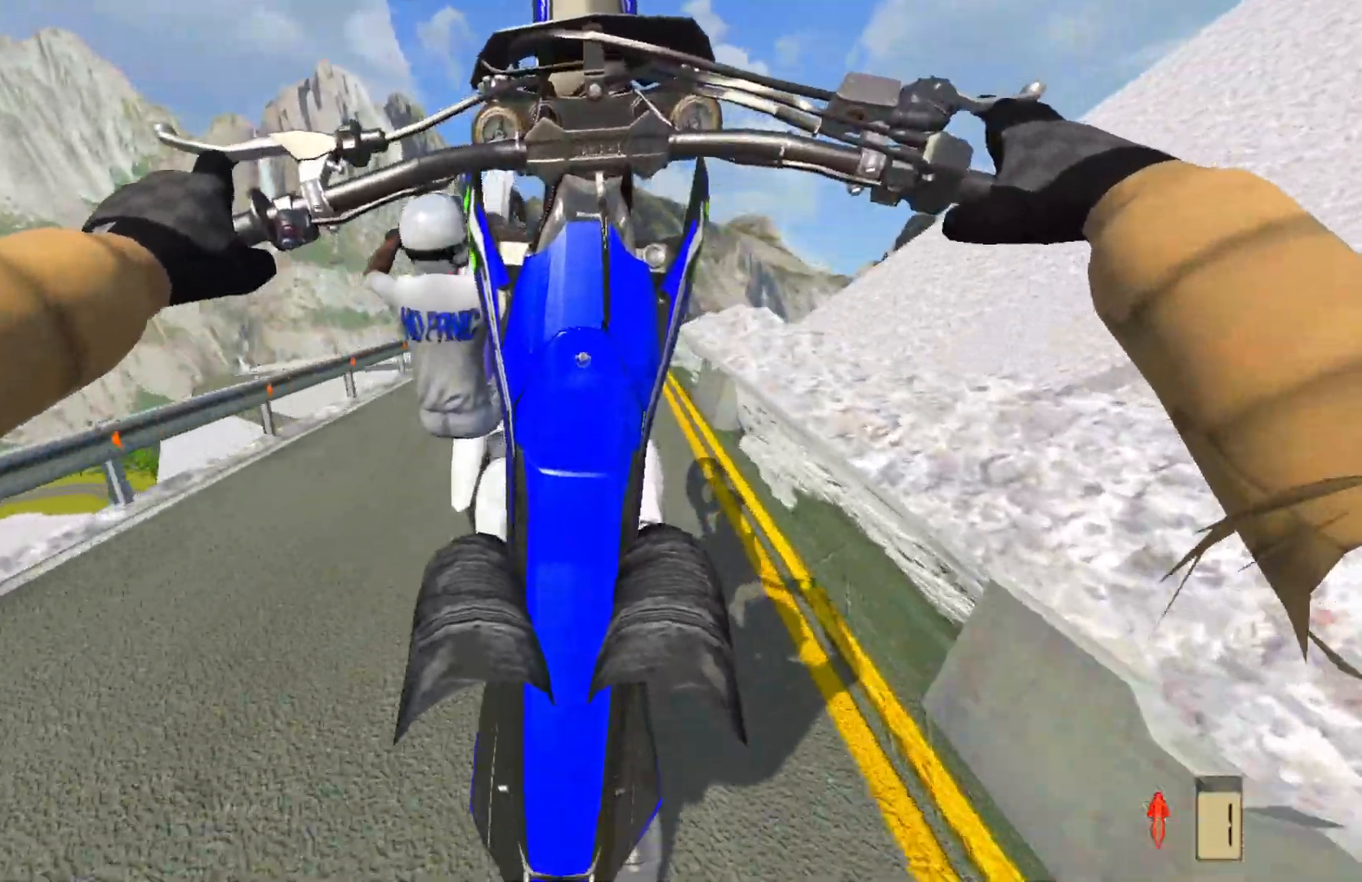
{"buttons": ["L2"], "left_stick": "center", "right_stick": "center", "events": [[200, "L2", "down"]]}
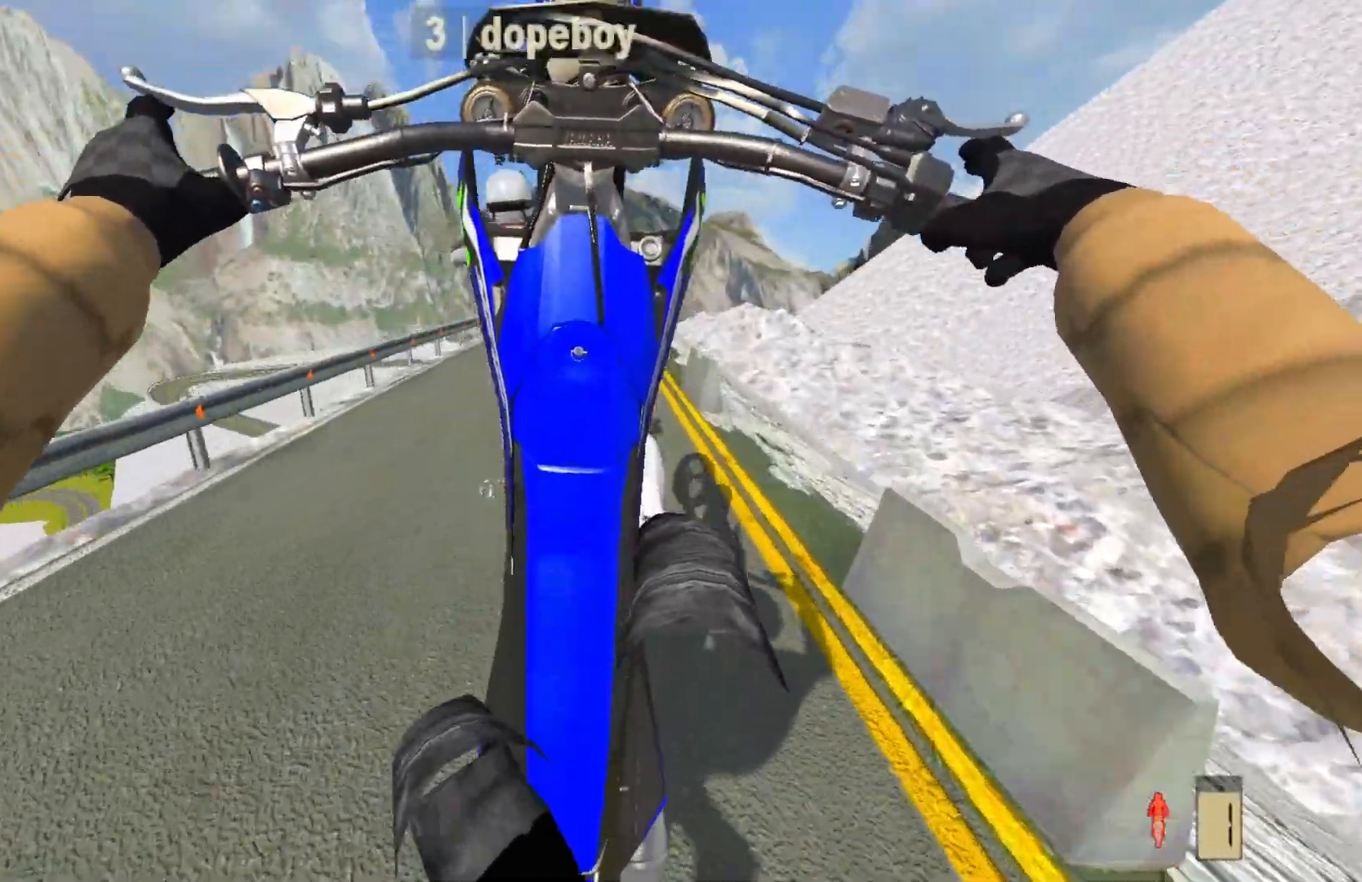
{"buttons": ["R2"], "left_stick": "center", "right_stick": "center", "events": [[17, "L2", "up"], [333, "R2", "down"]]}